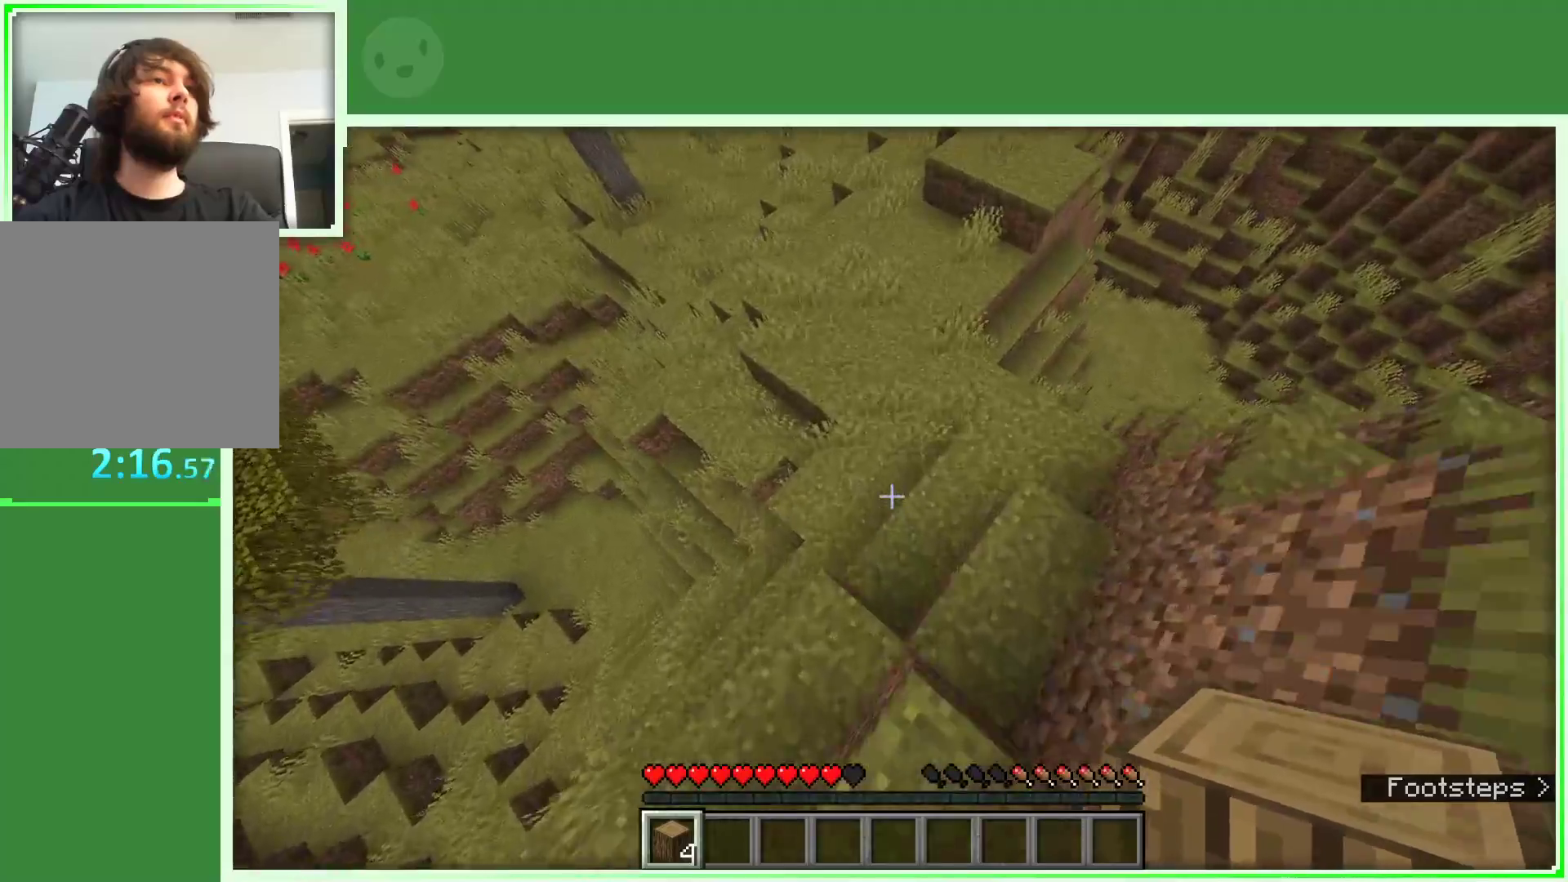
Gameplay with keyboard and mouse; each line is a JSON object with the keys and mouse buttons held at the frame after it. "events" lists presses ("down") and releases ("up") of "a", "d", "s", "space", "w", "mouse_left" and "mouse_right" between this image and that frame as [ms after this image, input, new state], when the widget could be followed in between. "mouse_left", "mouse_right" = the "left", "right" buttons of the "mouse" list. No other keys are recorded. Fast repeated clicks can show as one long hold. Not read: mouse_move.
{"keys": ["w"], "mouse": [], "events": []}
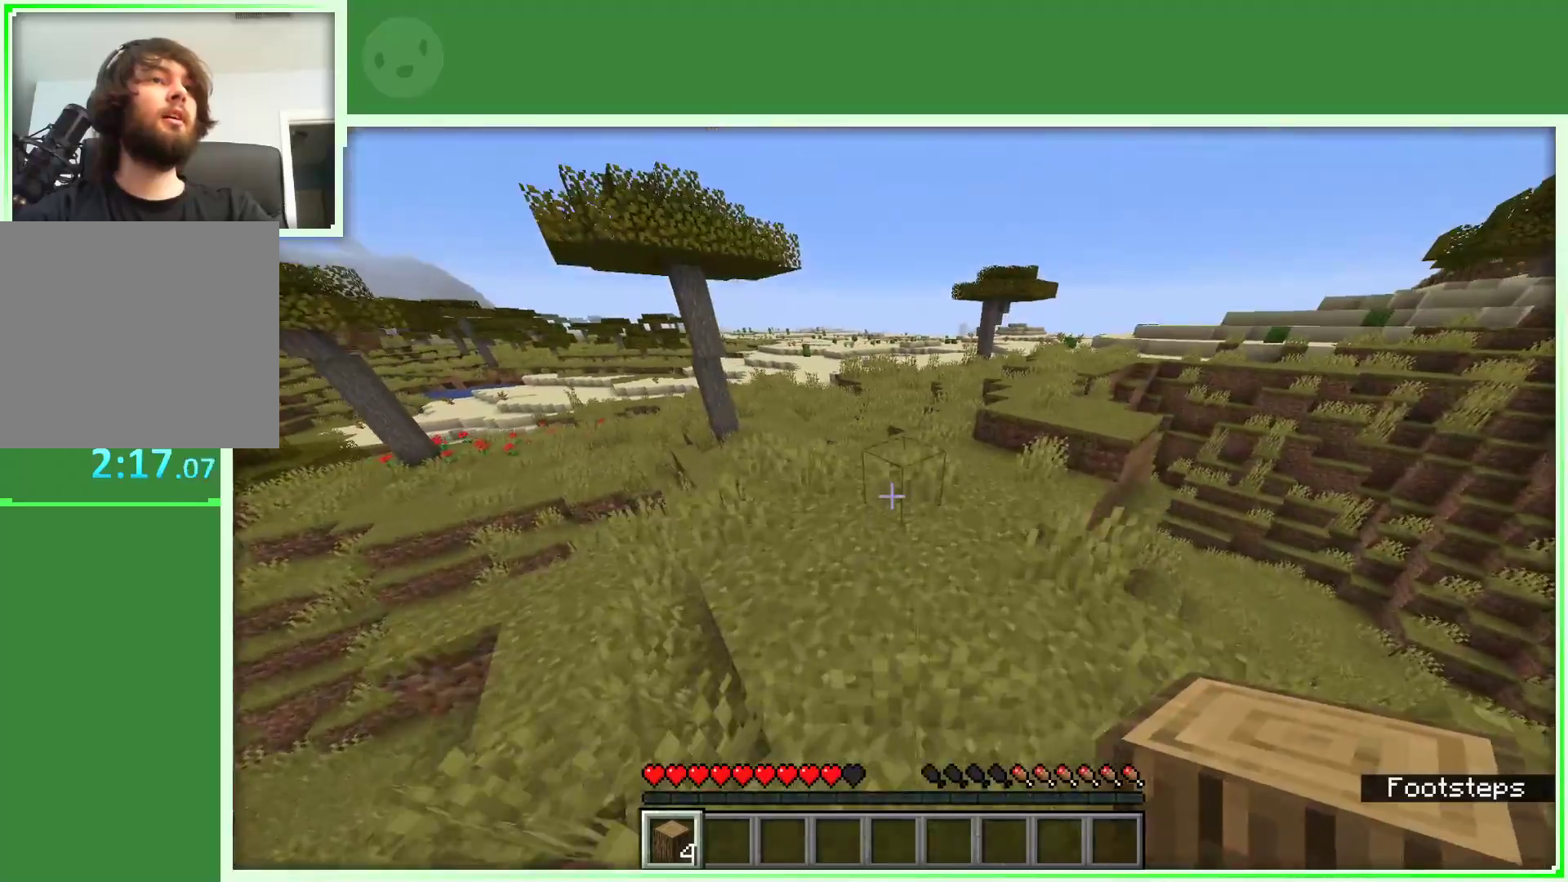
{"keys": ["space", "w"], "mouse": [], "events": [[317, "space", "down"]]}
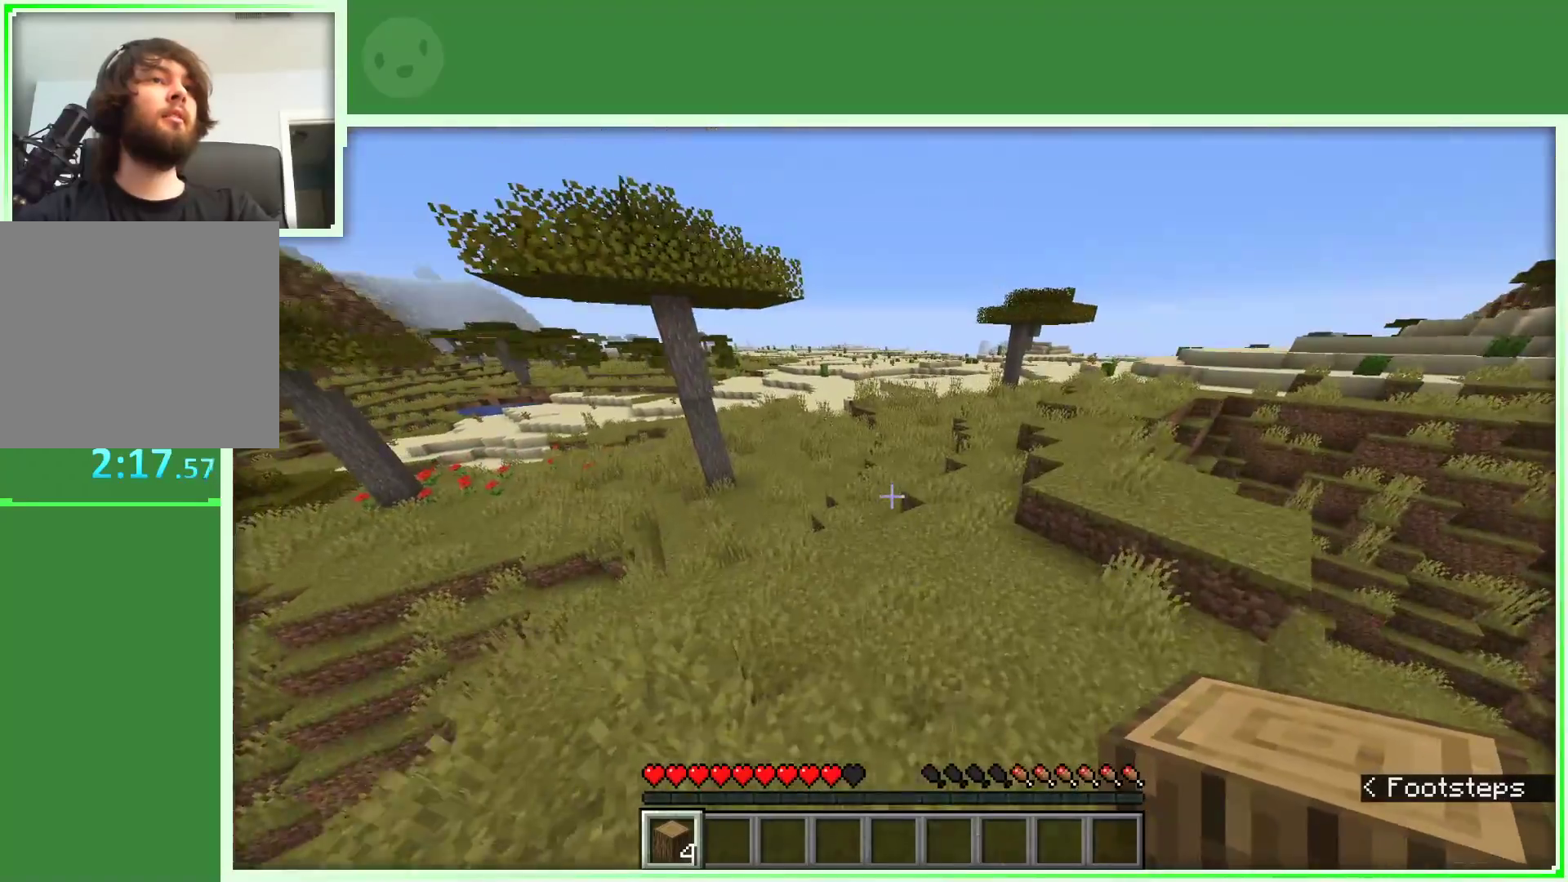
{"keys": ["d", "space", "w"], "mouse": [], "events": [[433, "d", "down"]]}
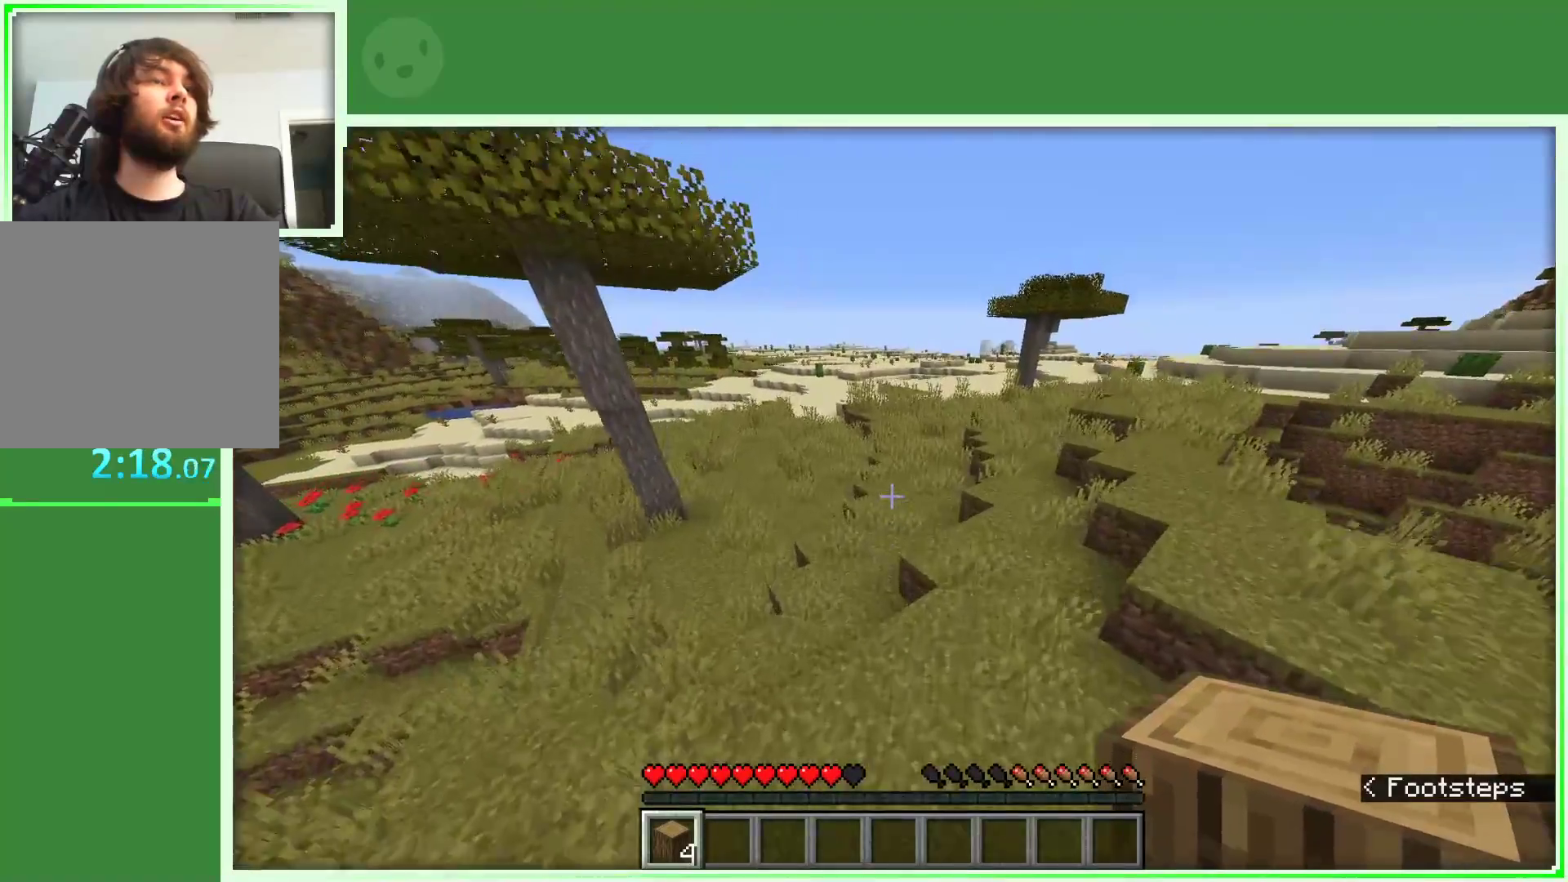
{"keys": ["d", "space", "w"], "mouse": [], "events": [[250, "d", "up"], [350, "d", "down"]]}
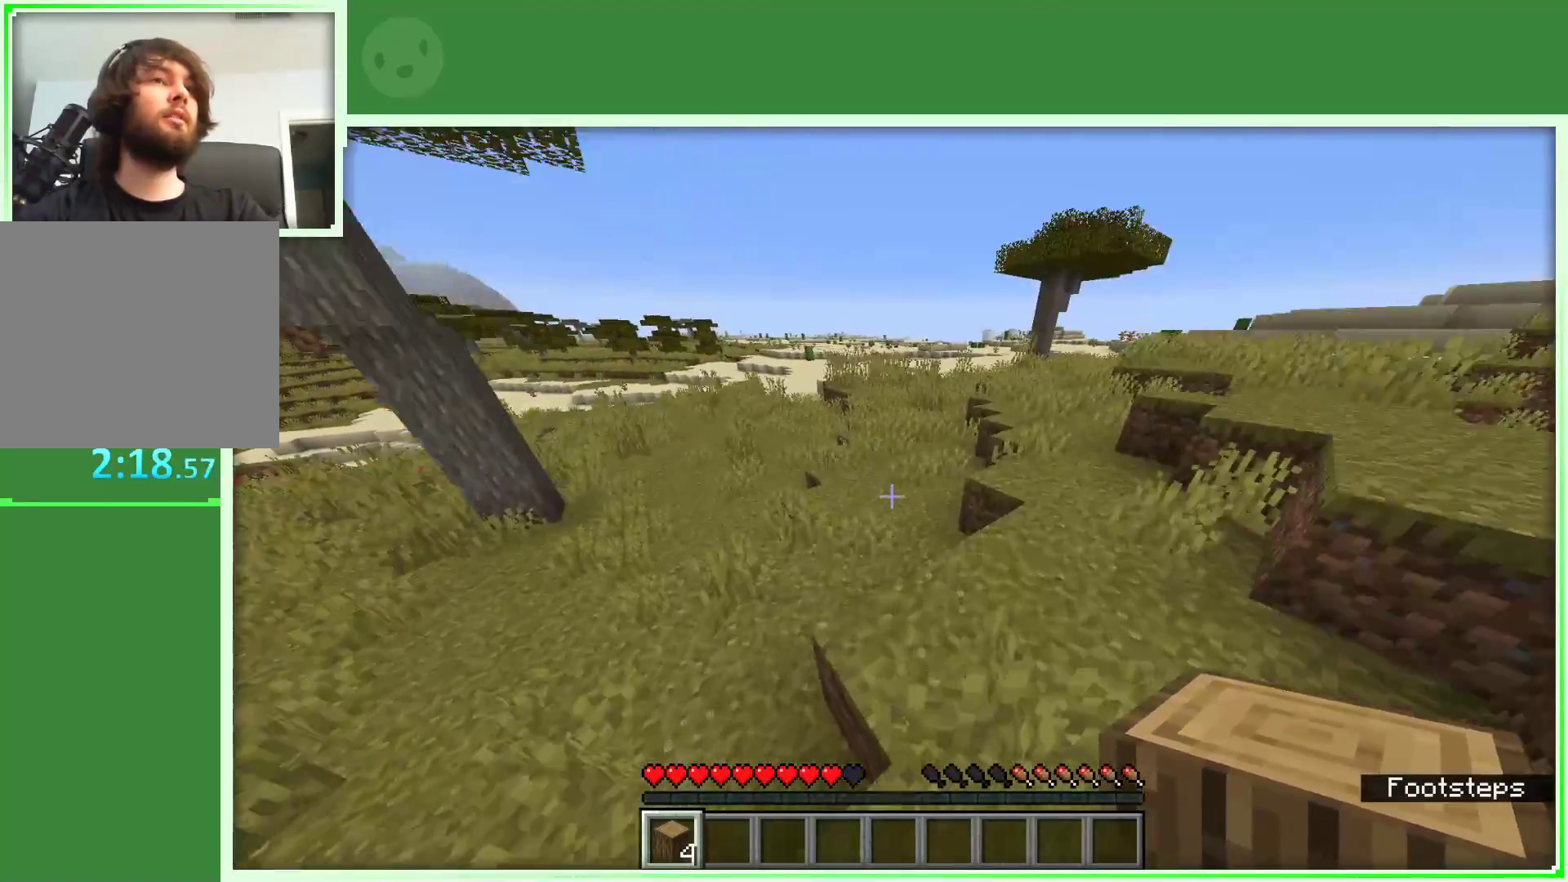
{"keys": ["d", "space", "w"], "mouse": [], "events": []}
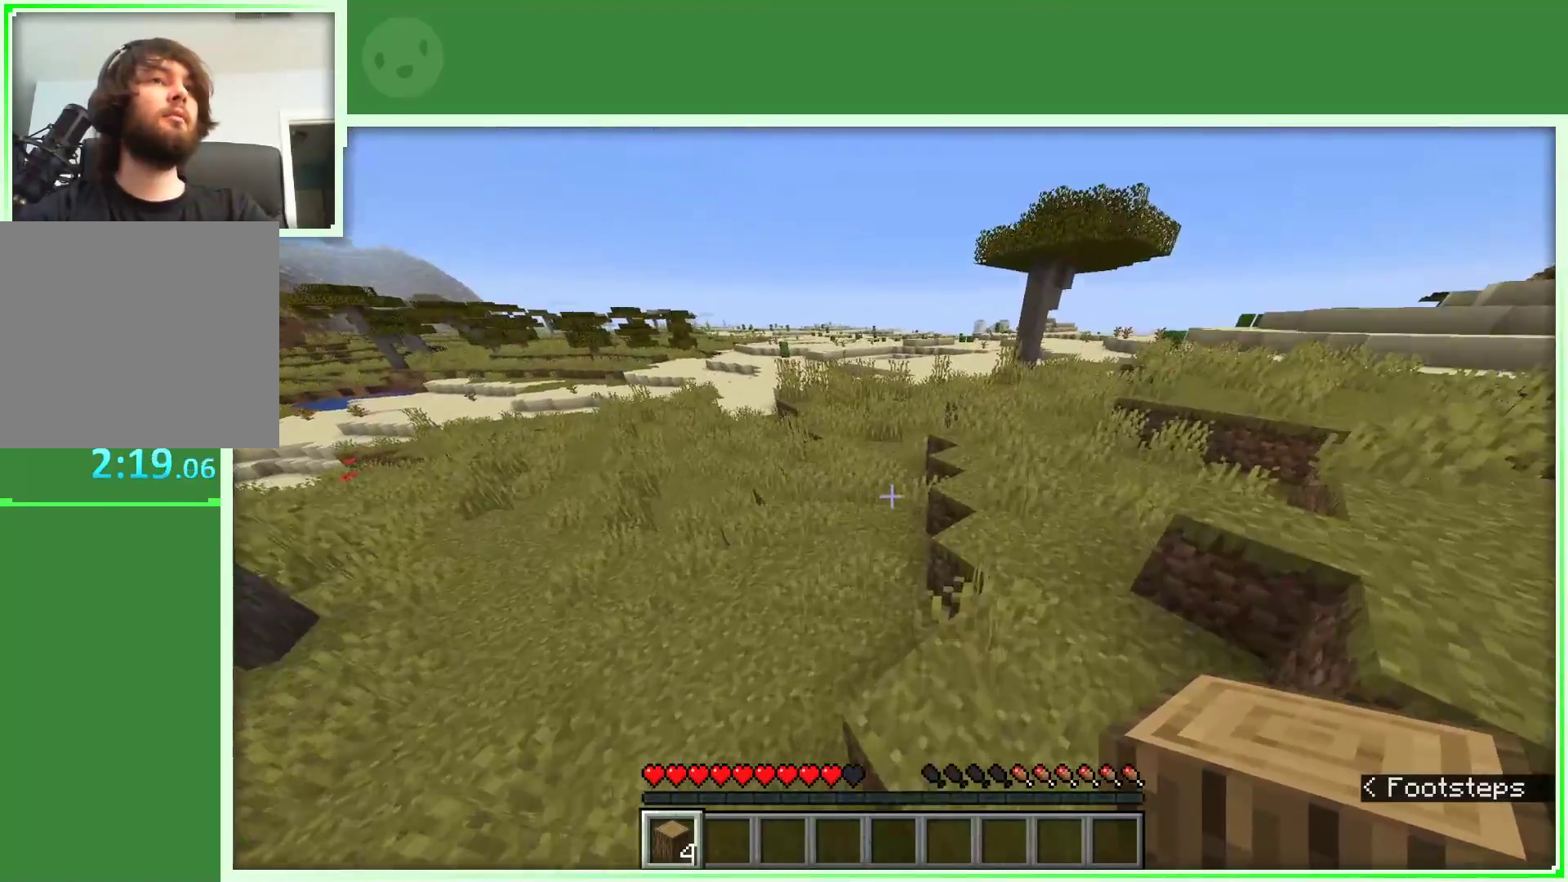
{"keys": ["space", "w"], "mouse": [], "events": [[100, "d", "up"]]}
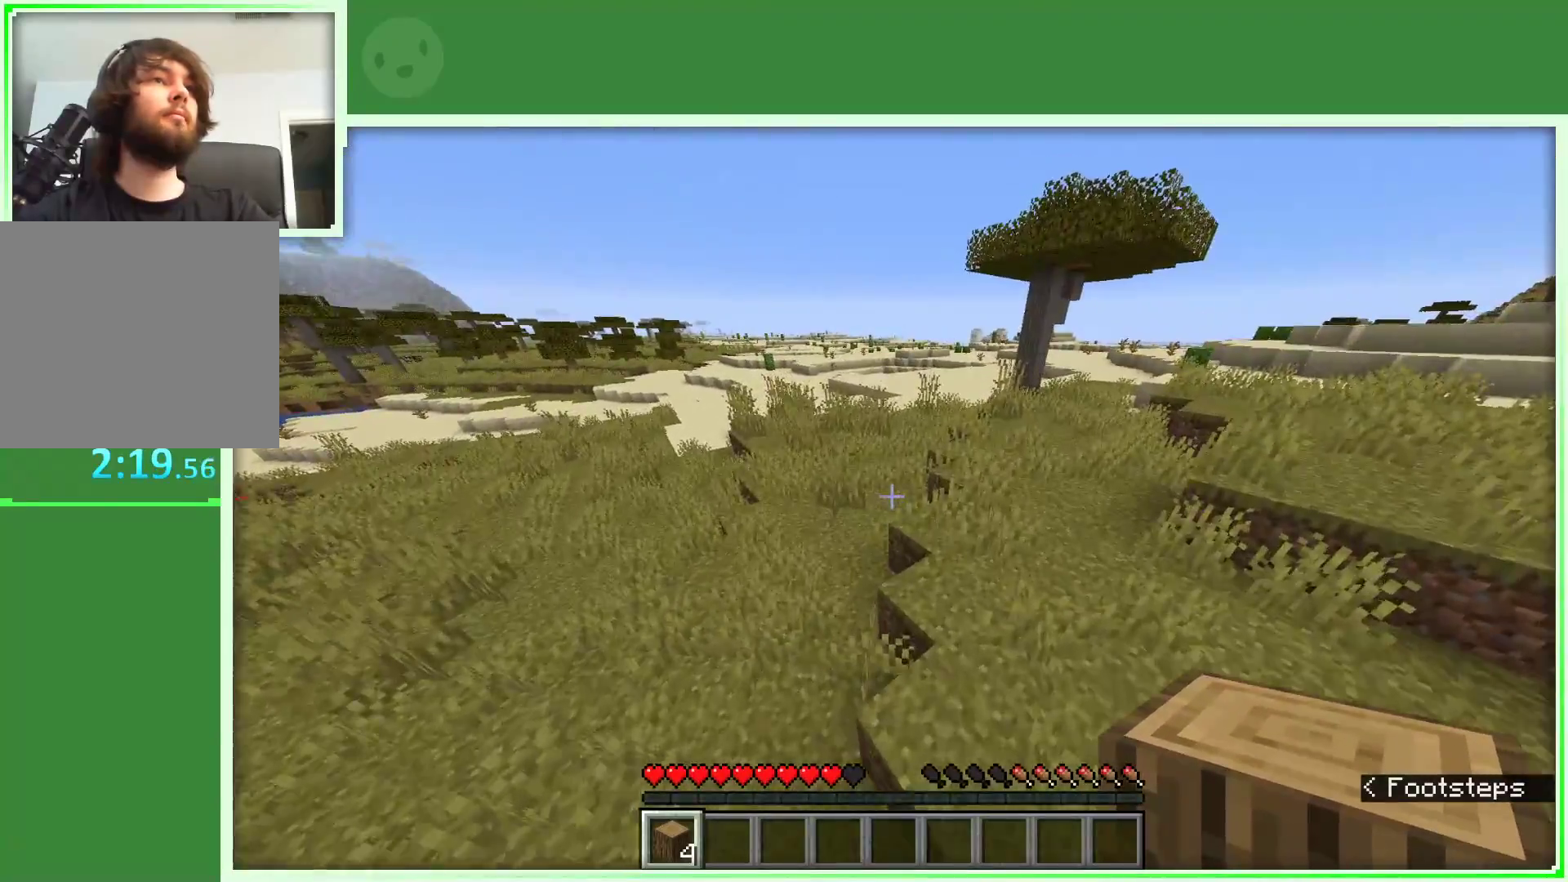
{"keys": ["space", "w"], "mouse": [], "events": [[17, "d", "down"], [350, "d", "up"]]}
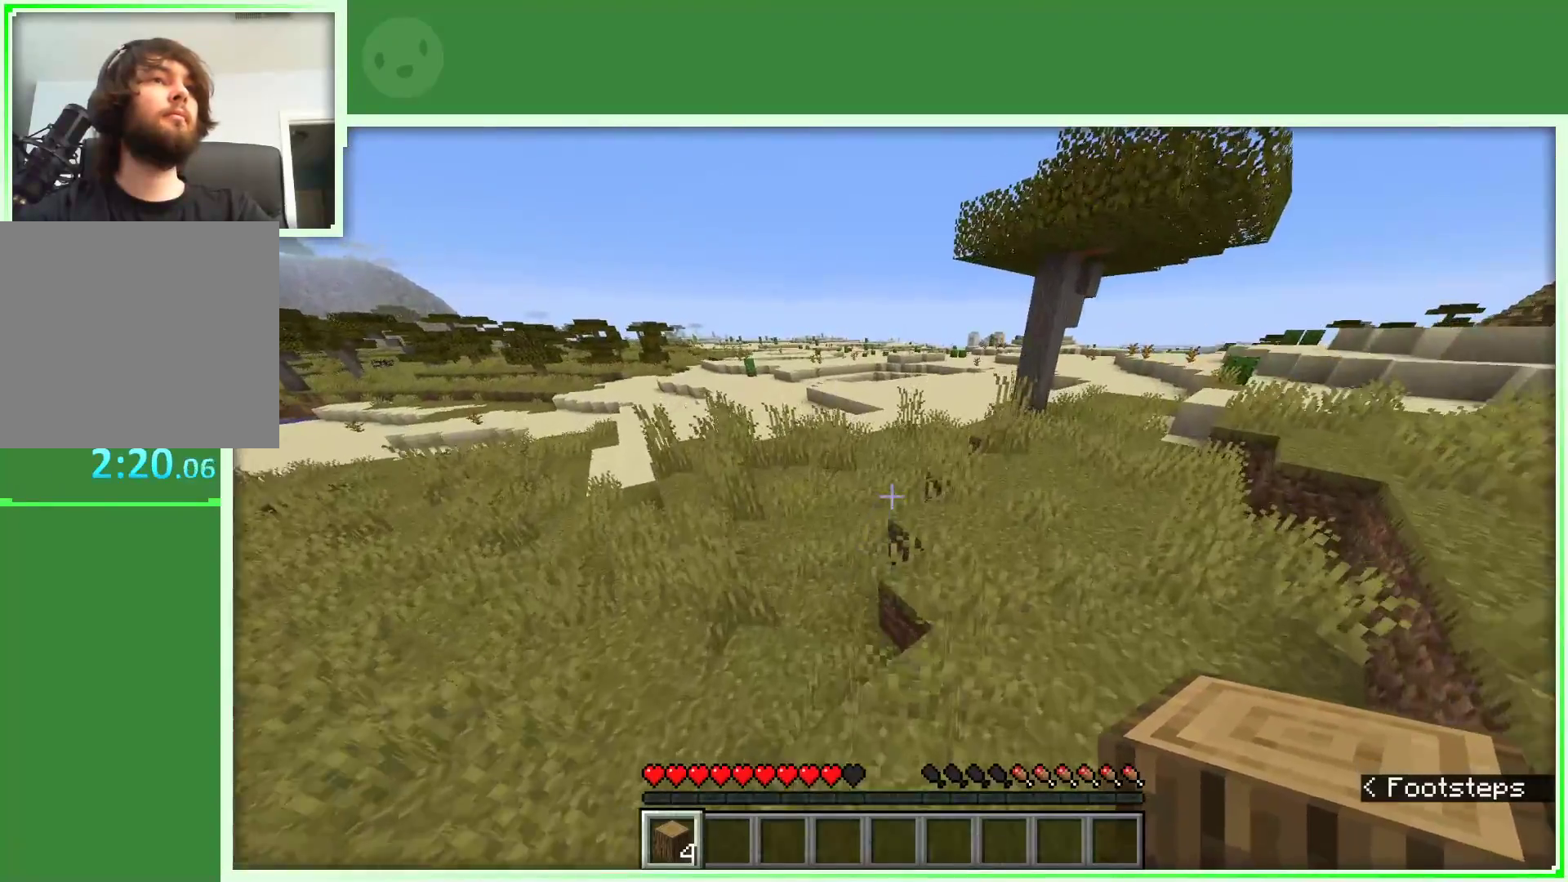
{"keys": ["space", "w"], "mouse": [], "events": [[167, "d", "down"], [367, "d", "up"]]}
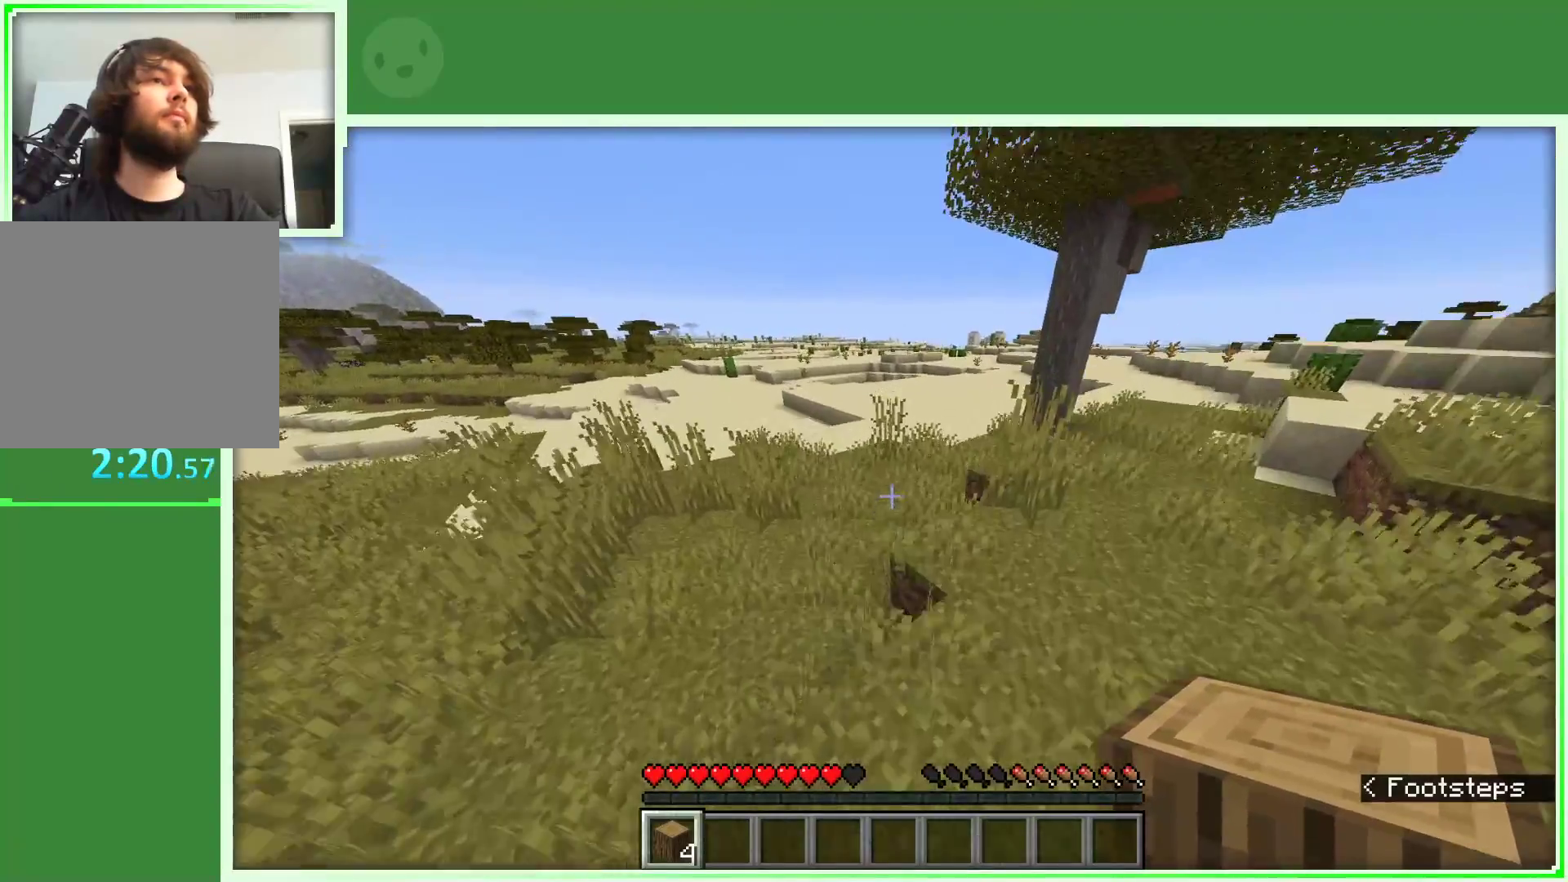
{"keys": ["space", "w"], "mouse": [], "events": []}
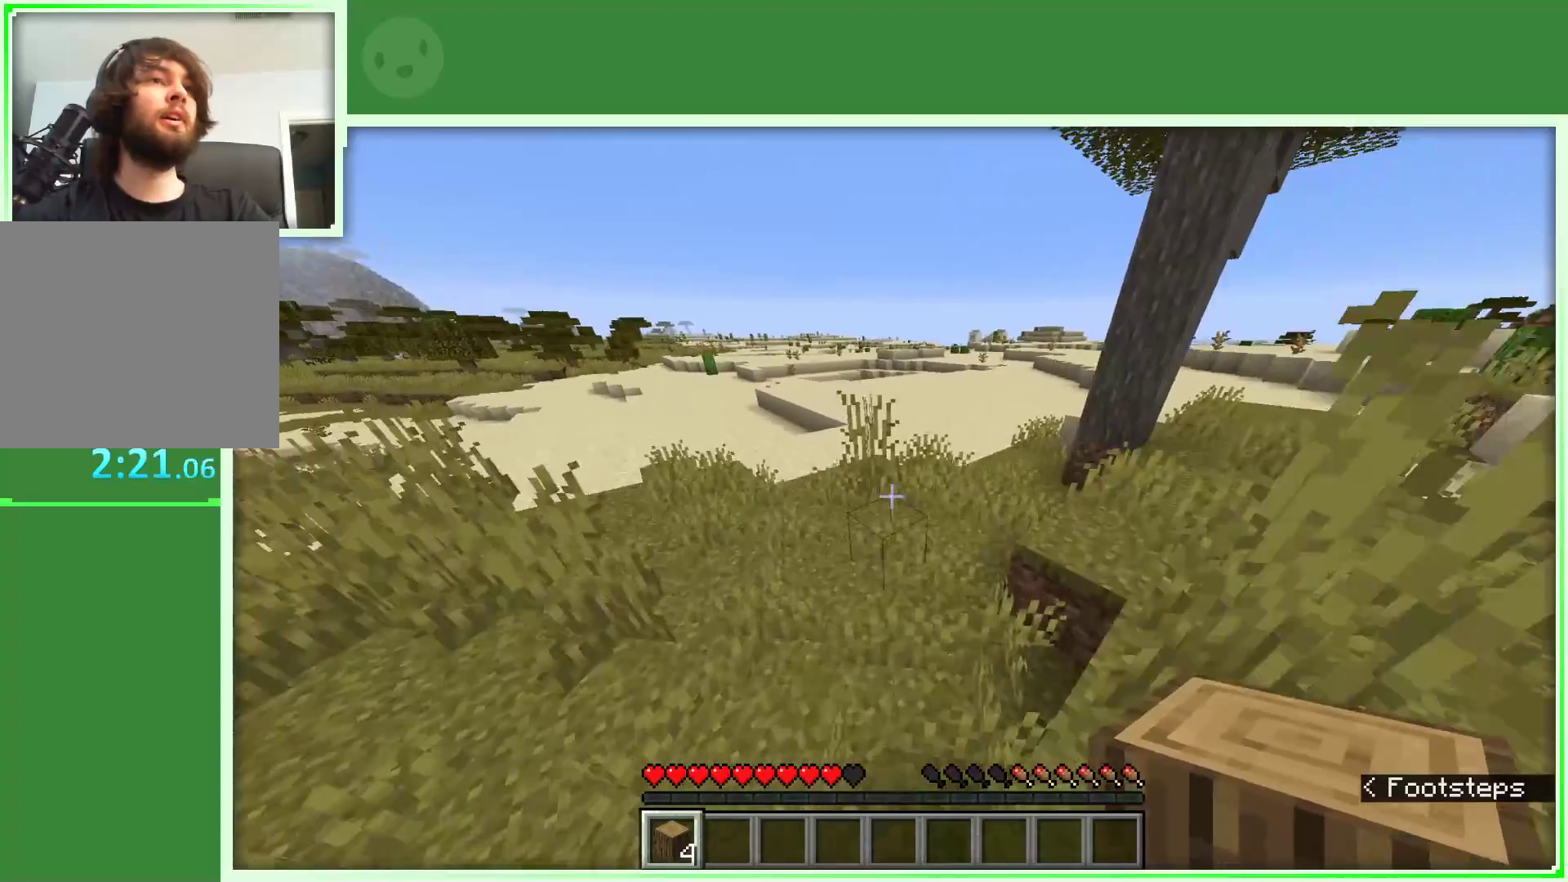
{"keys": ["space", "w"], "mouse": [], "events": []}
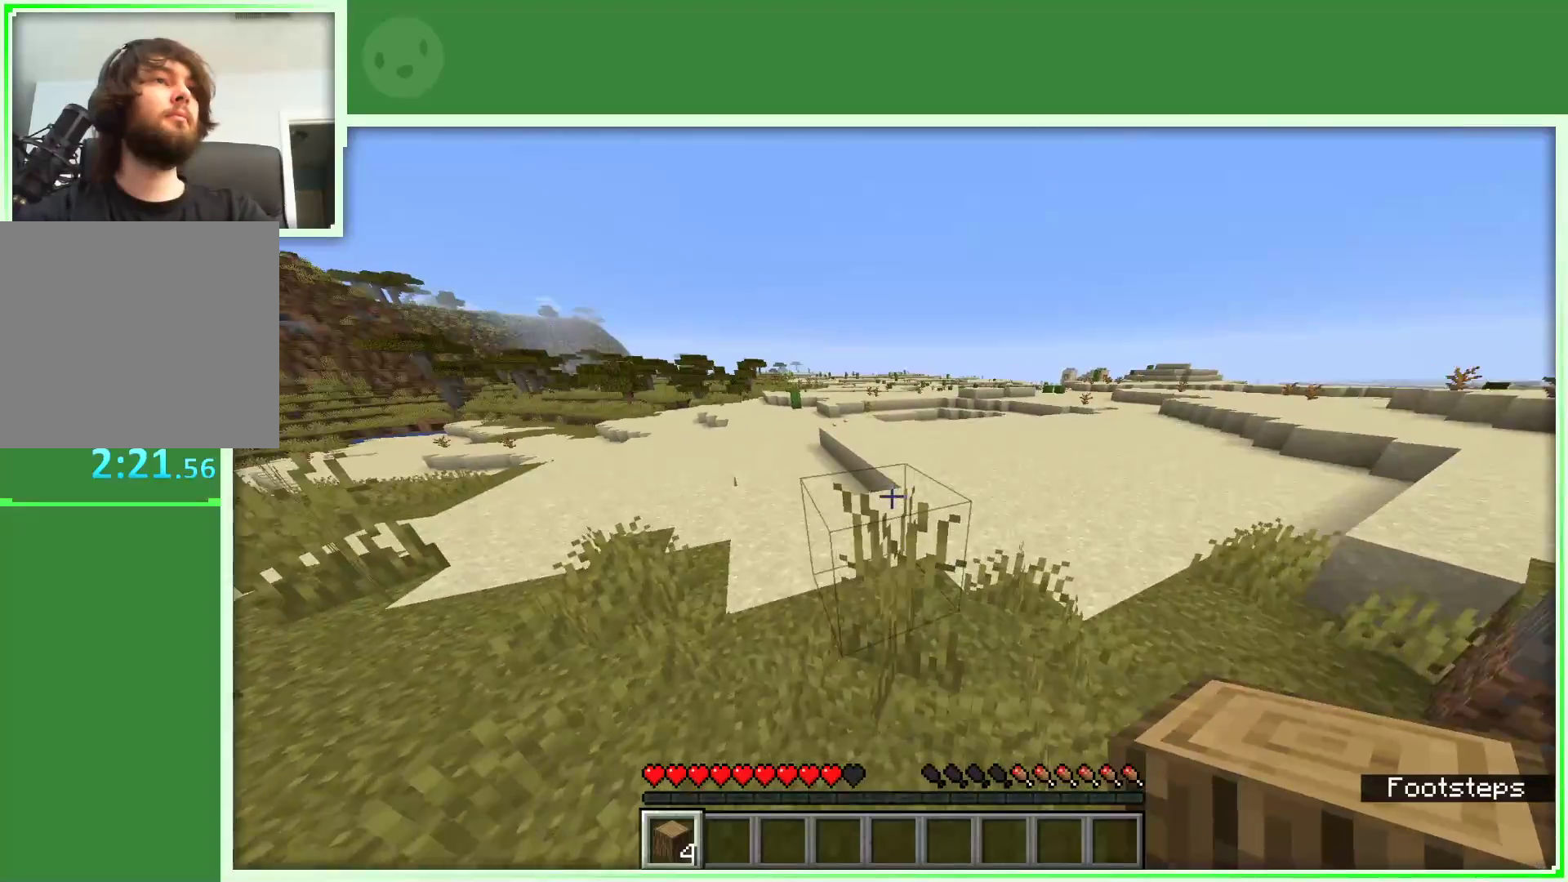
{"keys": ["d", "space", "w"], "mouse": [], "events": [[317, "d", "down"]]}
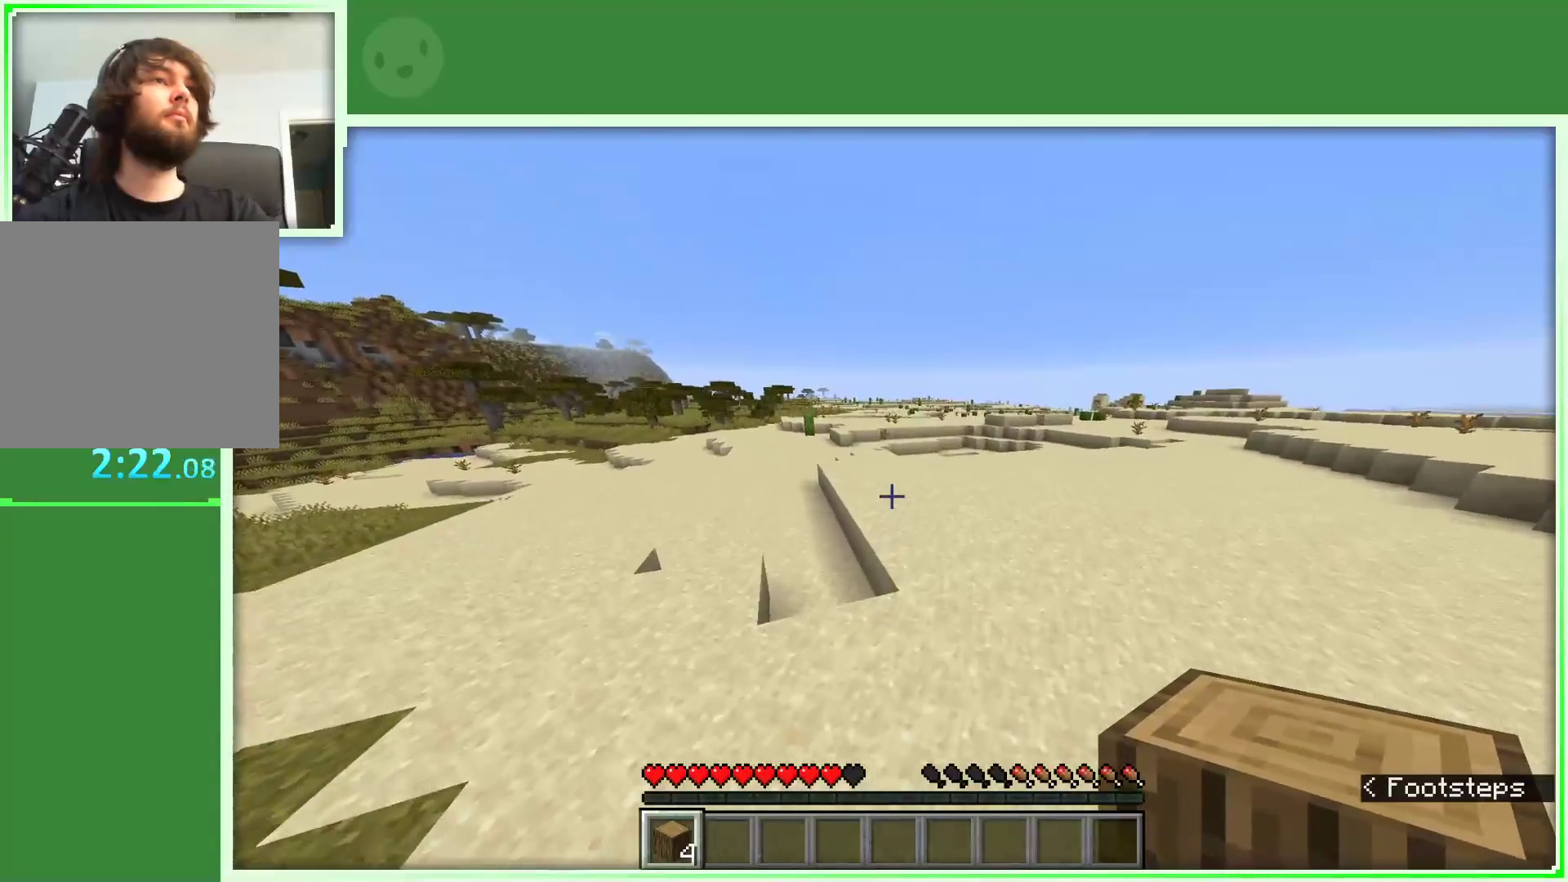
{"keys": ["space", "w"], "mouse": [], "events": [[50, "d", "up"]]}
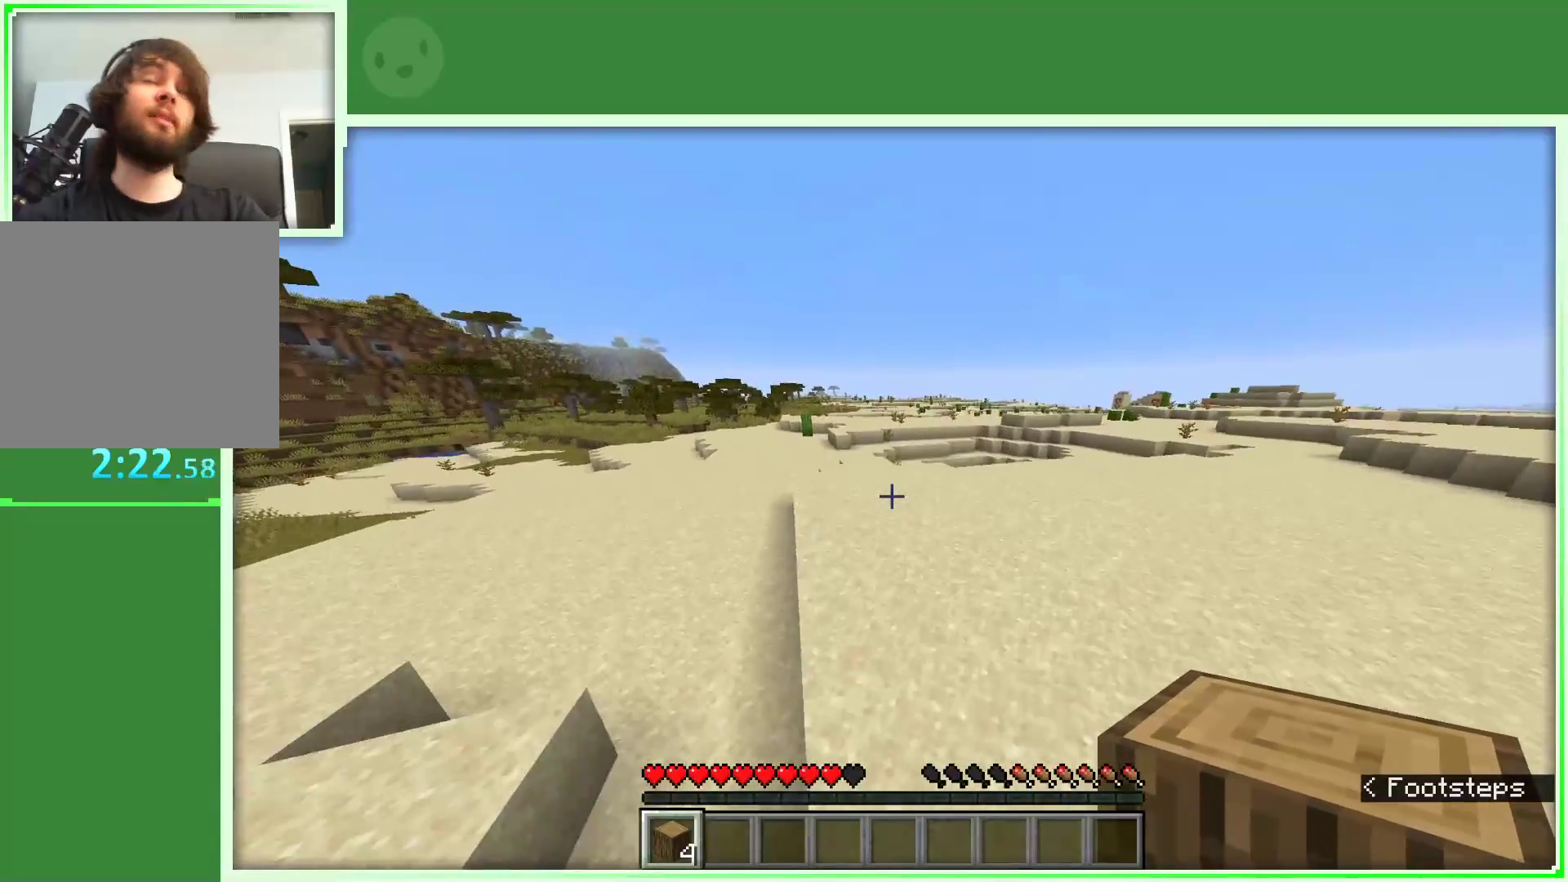
{"keys": ["space", "w"], "mouse": [], "events": [[300, "a", "down"], [433, "a", "up"]]}
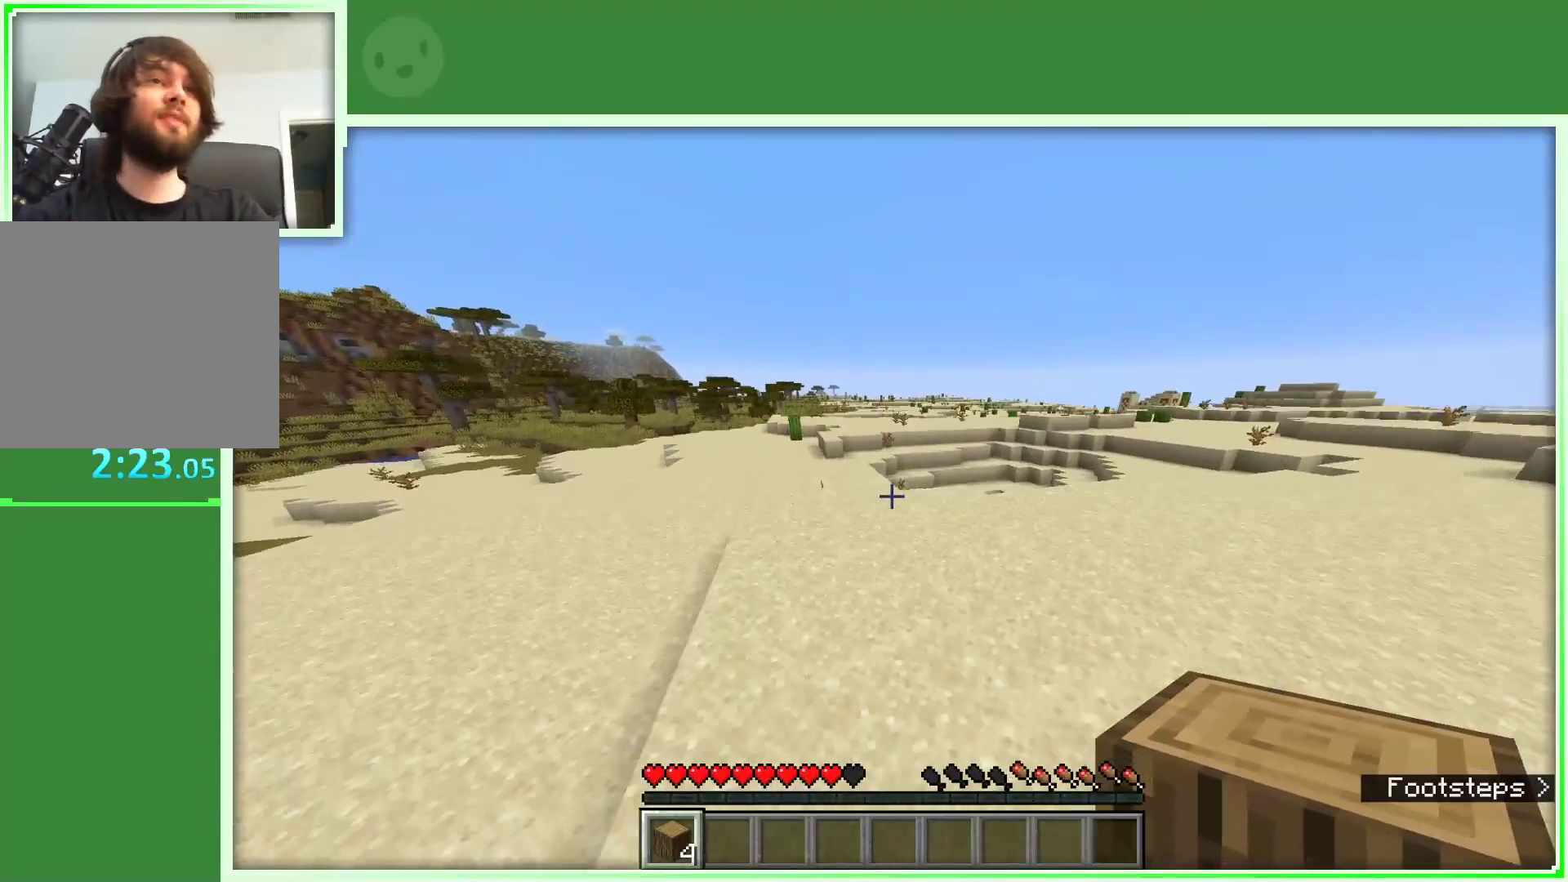
{"keys": ["space", "w"], "mouse": [], "events": []}
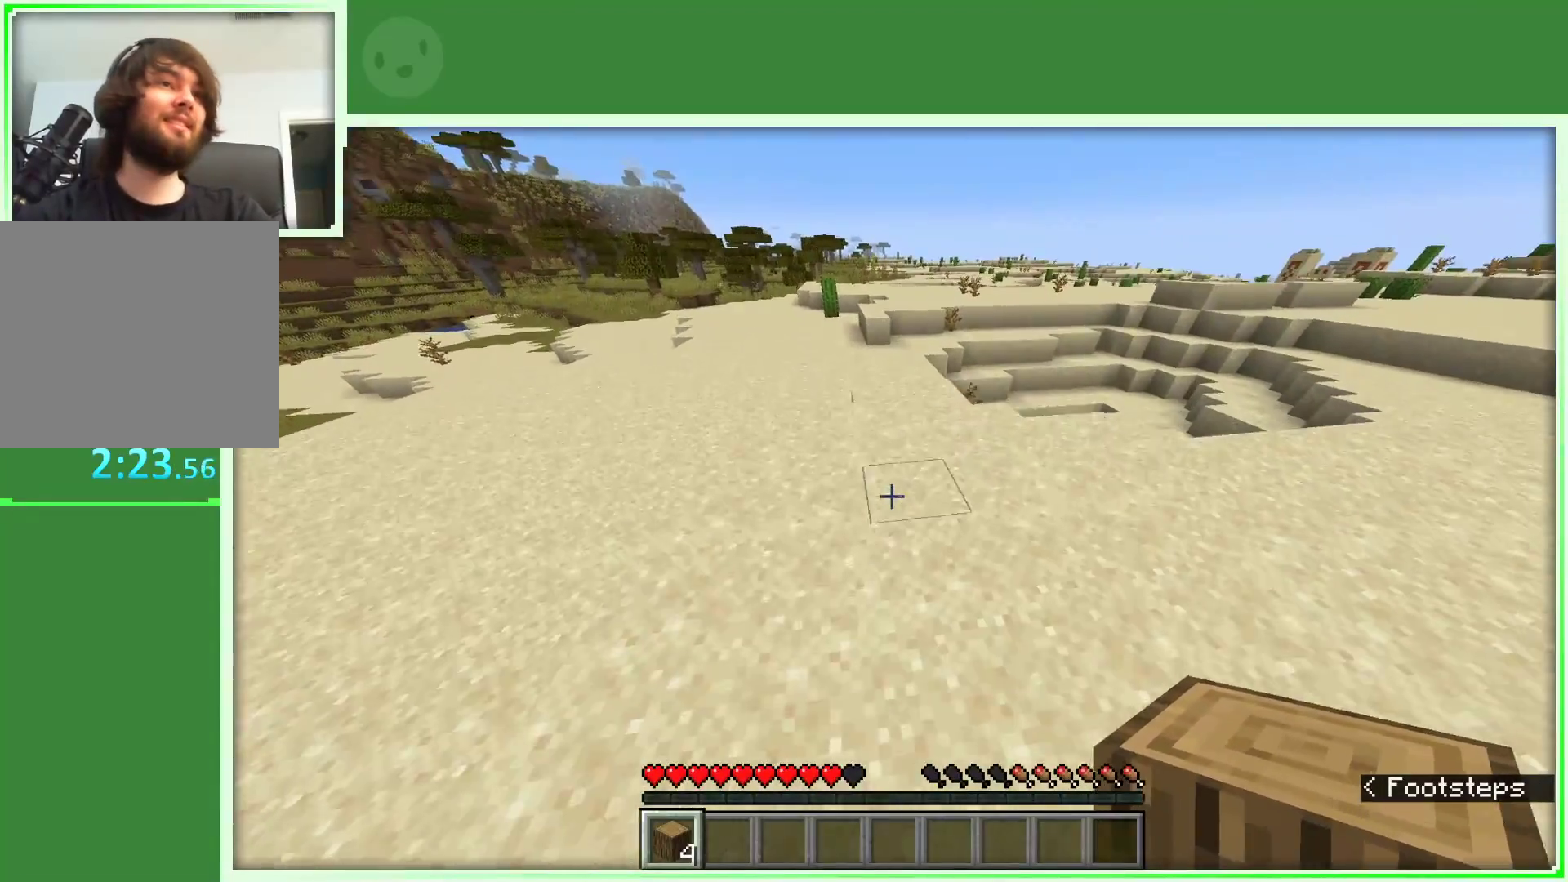
{"keys": ["space", "w"], "mouse": [], "events": []}
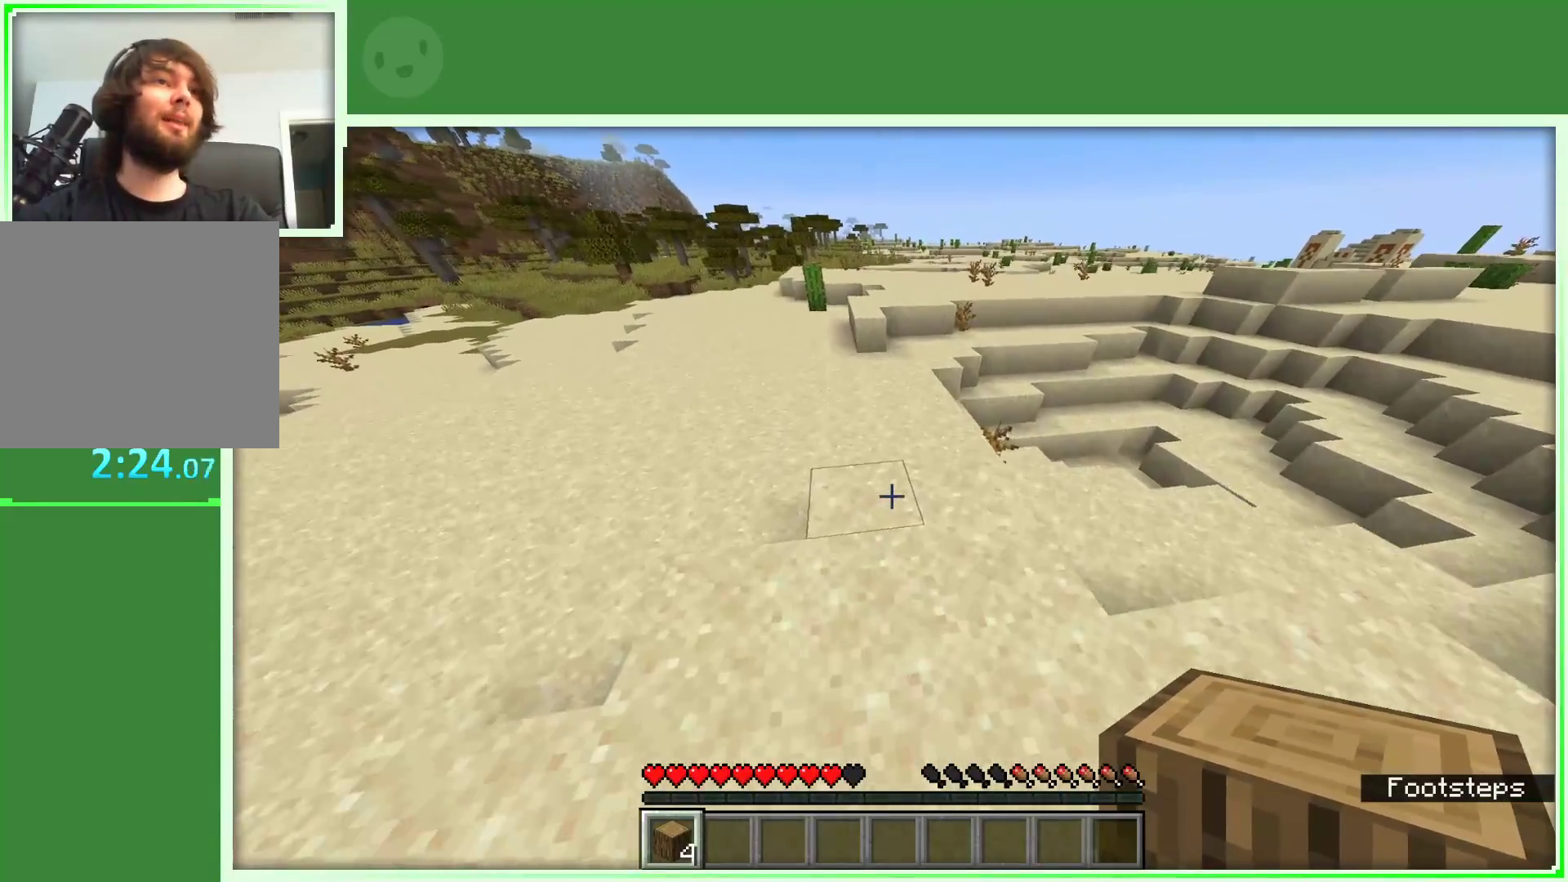
{"keys": ["space", "w"], "mouse": [], "events": []}
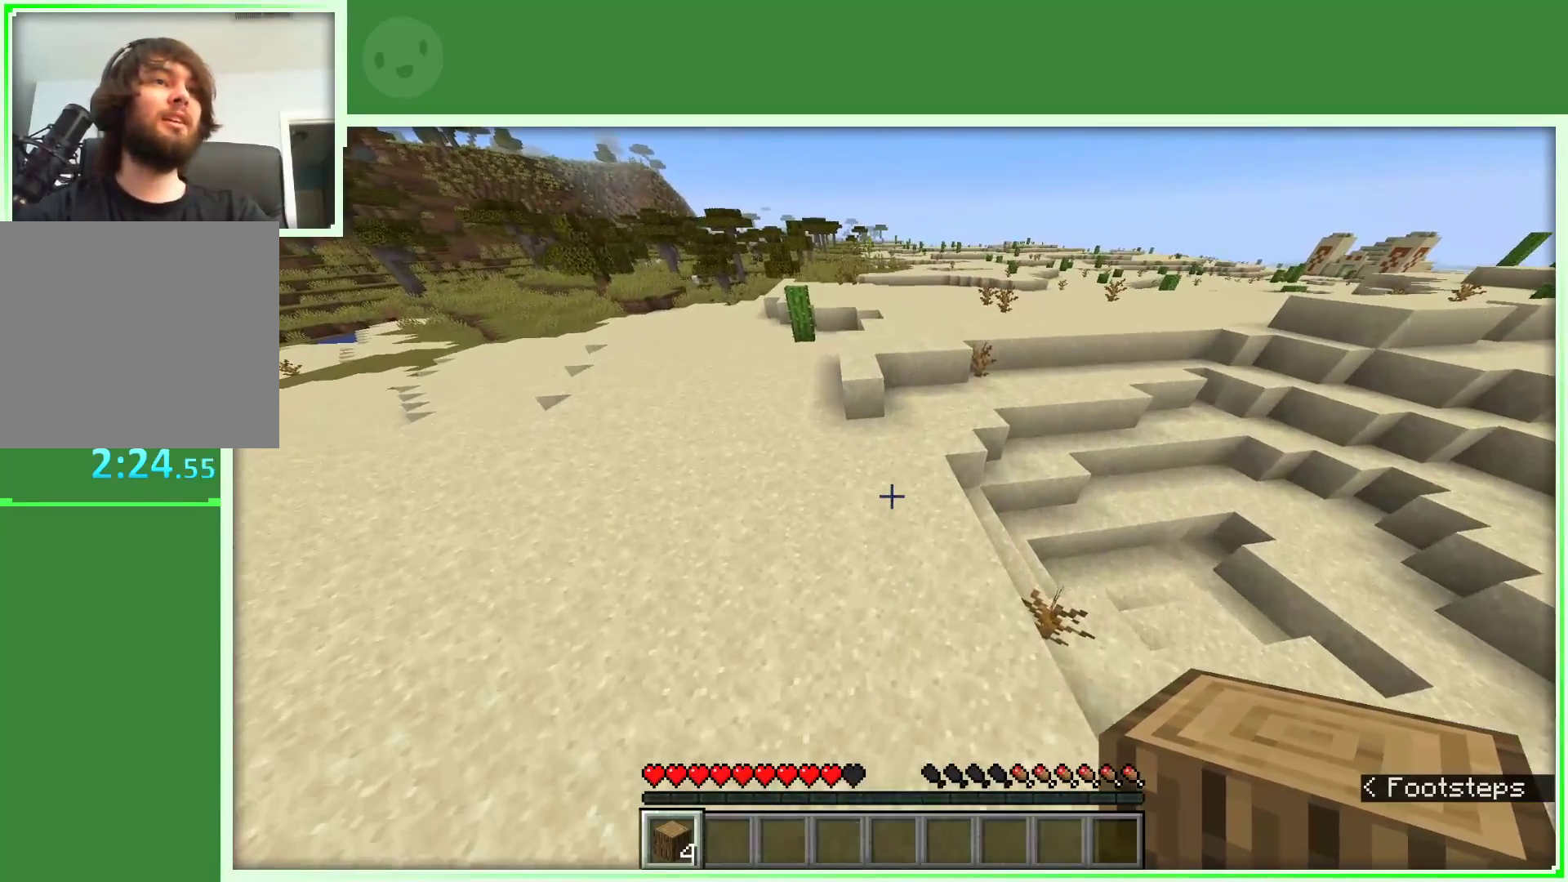
{"keys": ["d", "space", "w"], "mouse": [], "events": [[267, "d", "down"]]}
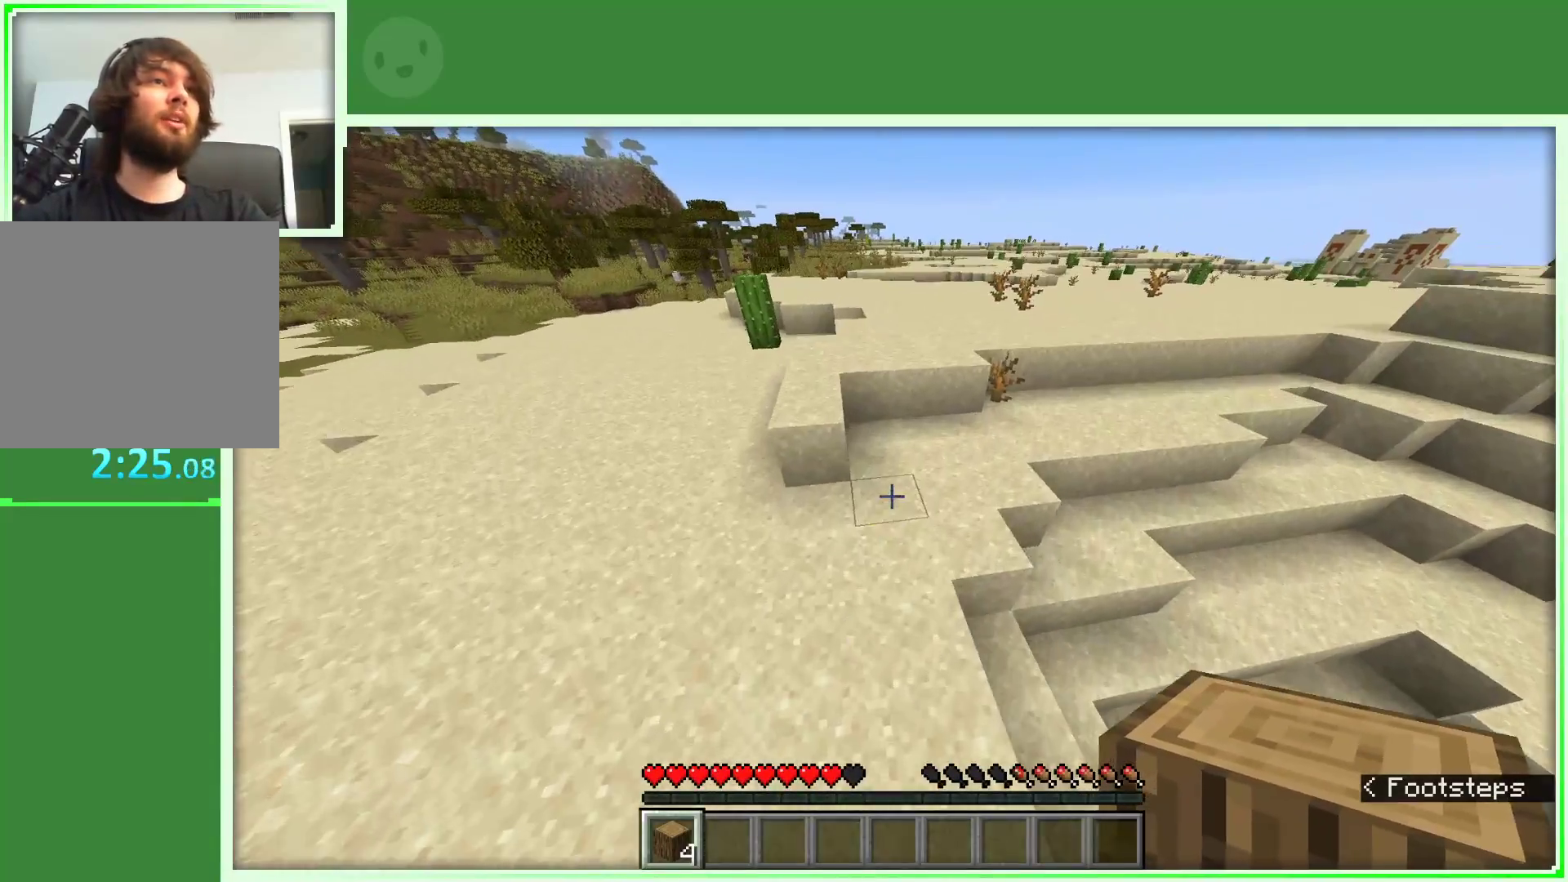
{"keys": ["space", "w"], "mouse": [], "events": [[100, "d", "up"]]}
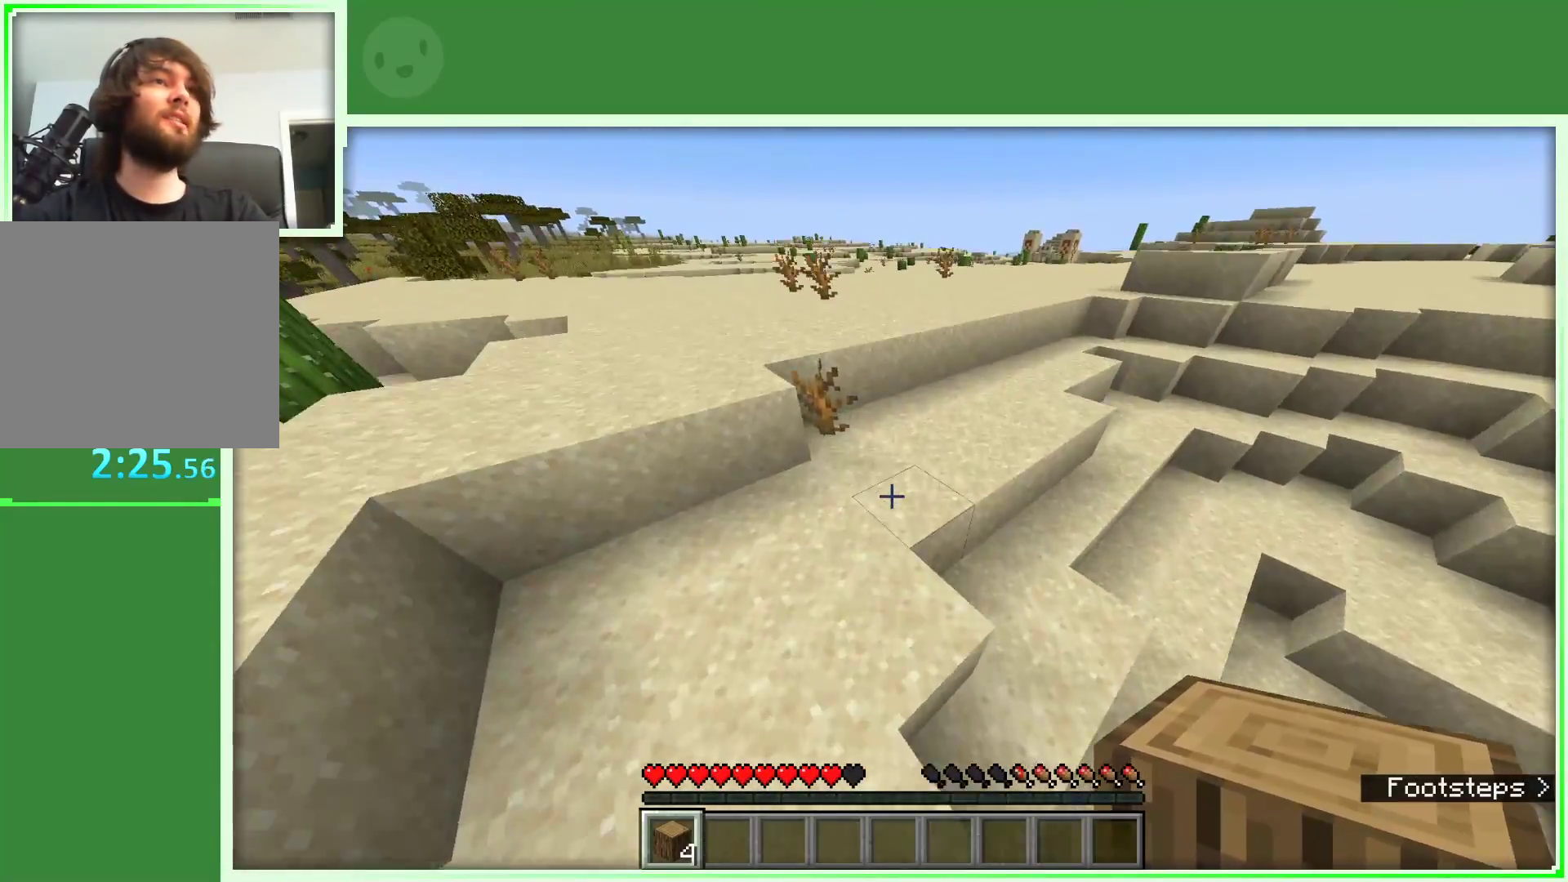
{"keys": ["w"], "mouse": [], "events": [[17, "d", "down"], [117, "d", "up"], [250, "space", "up"]]}
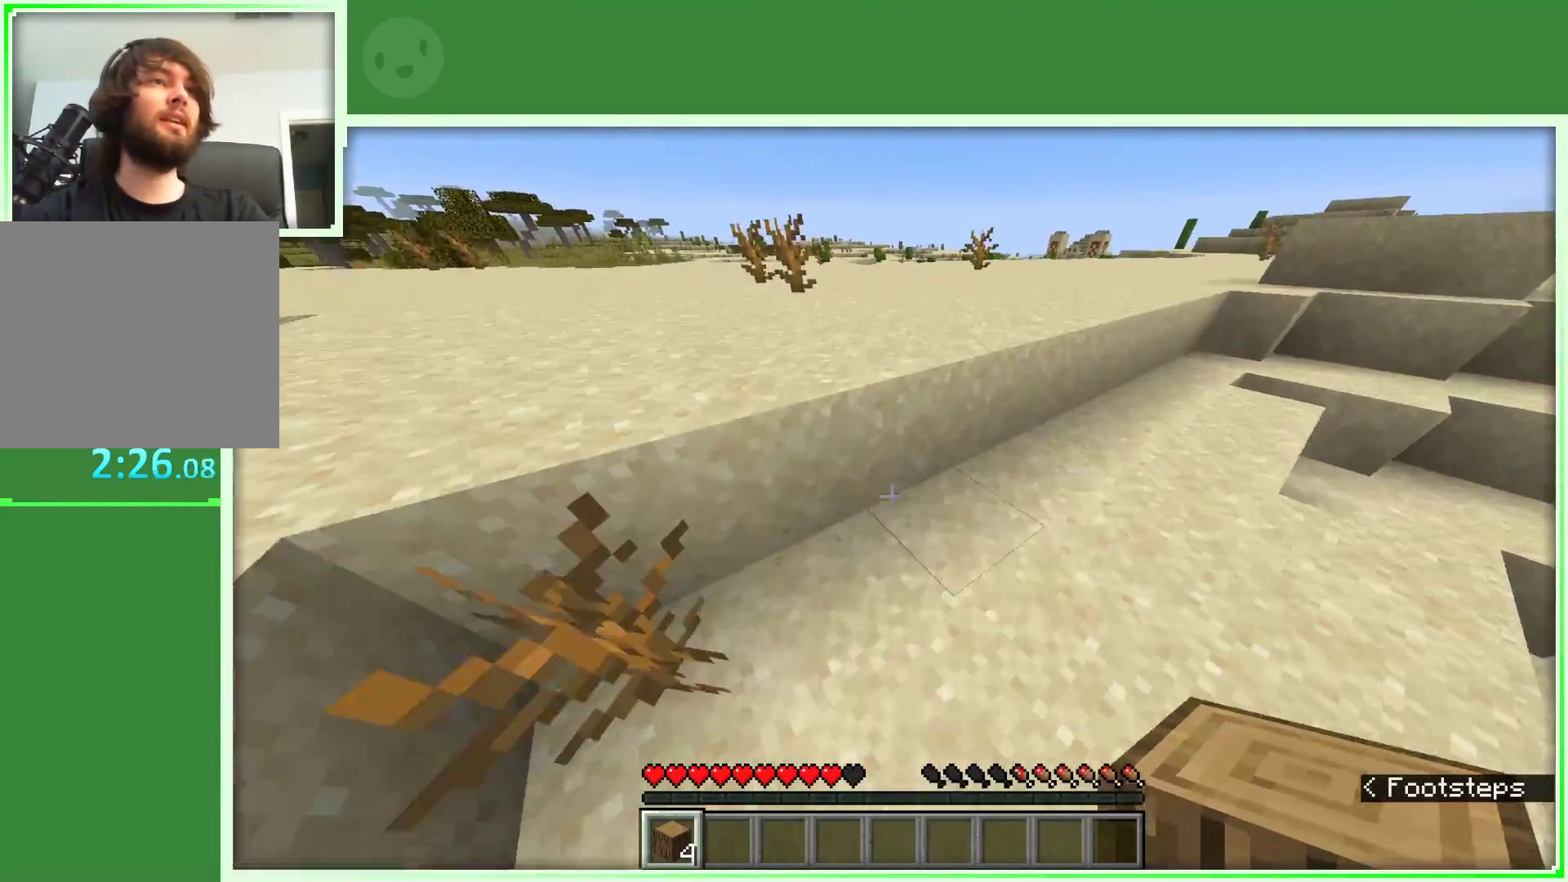
{"keys": ["space", "w"], "mouse": [], "events": [[33, "space", "down"]]}
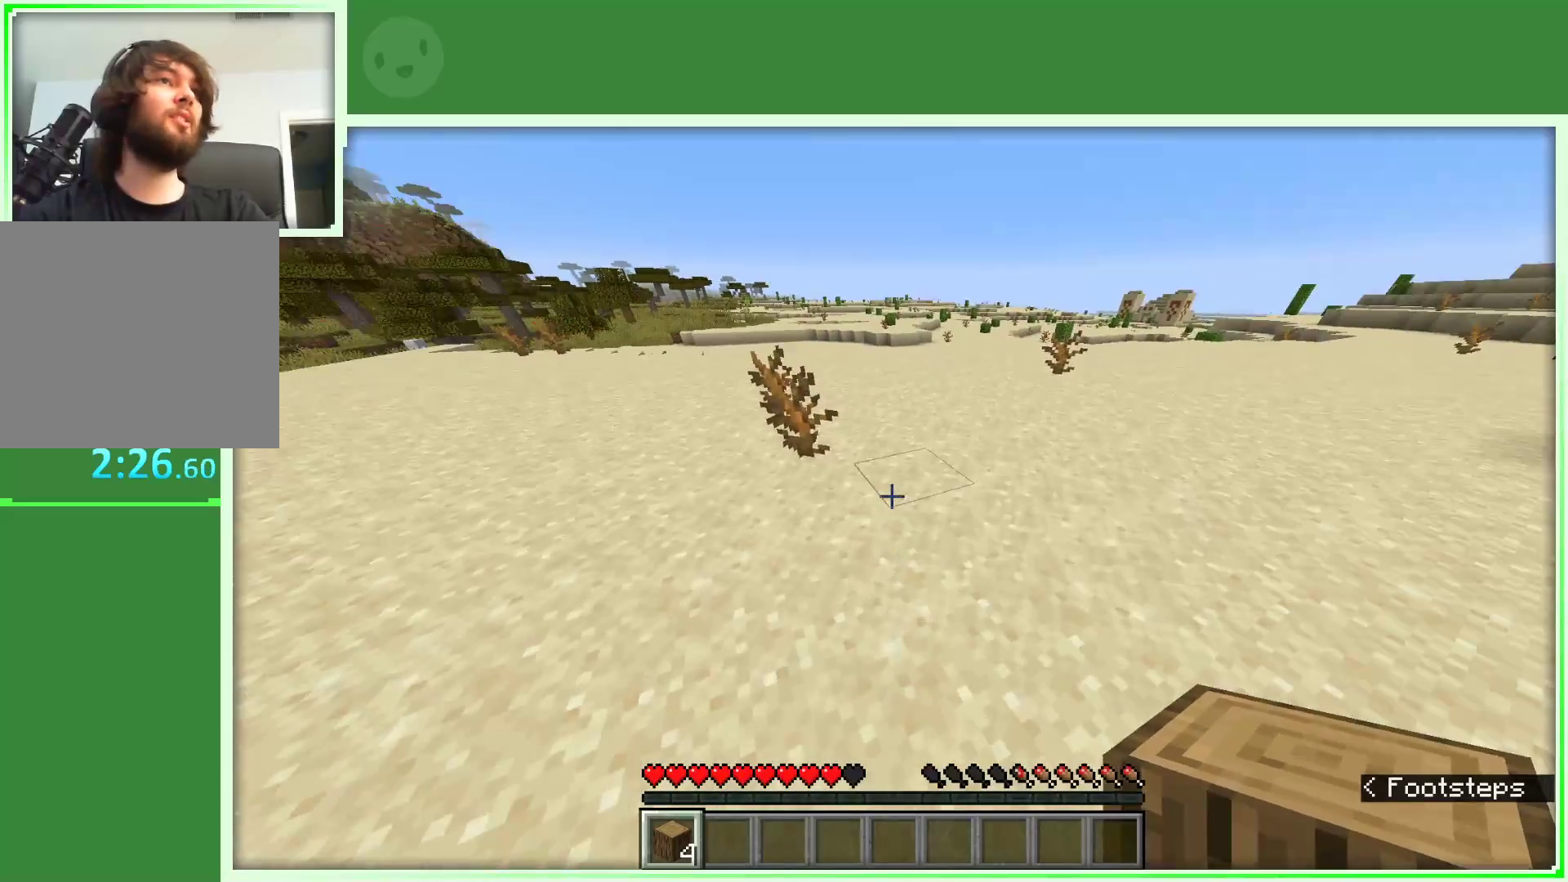
{"keys": ["space", "w"], "mouse": [], "events": [[100, "d", "down"], [433, "d", "up"]]}
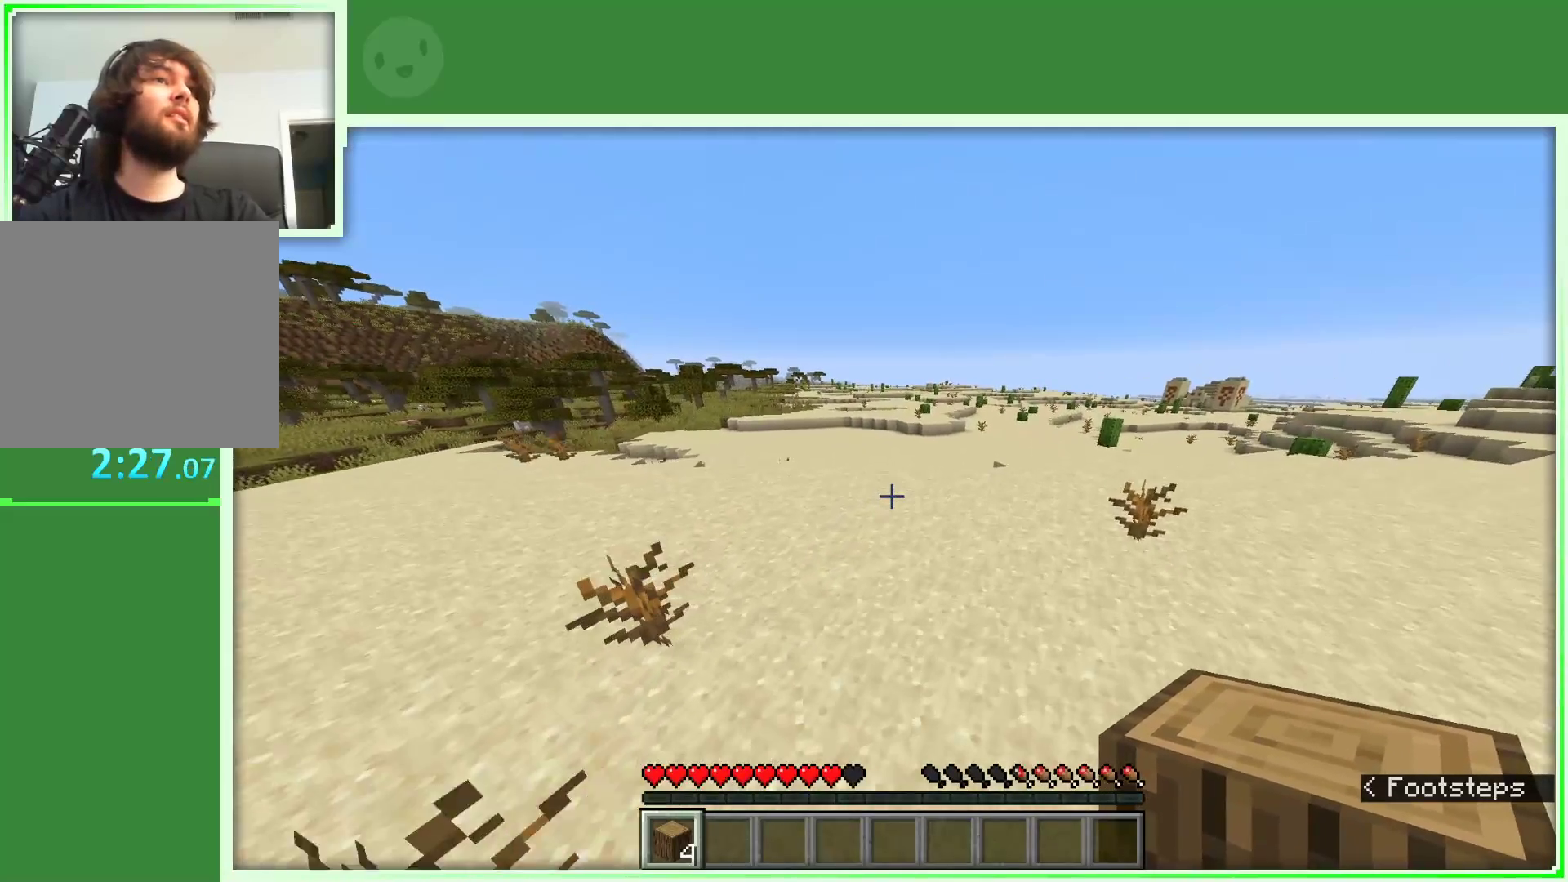
{"keys": ["d", "space", "w"], "mouse": [], "events": [[117, "d", "down"]]}
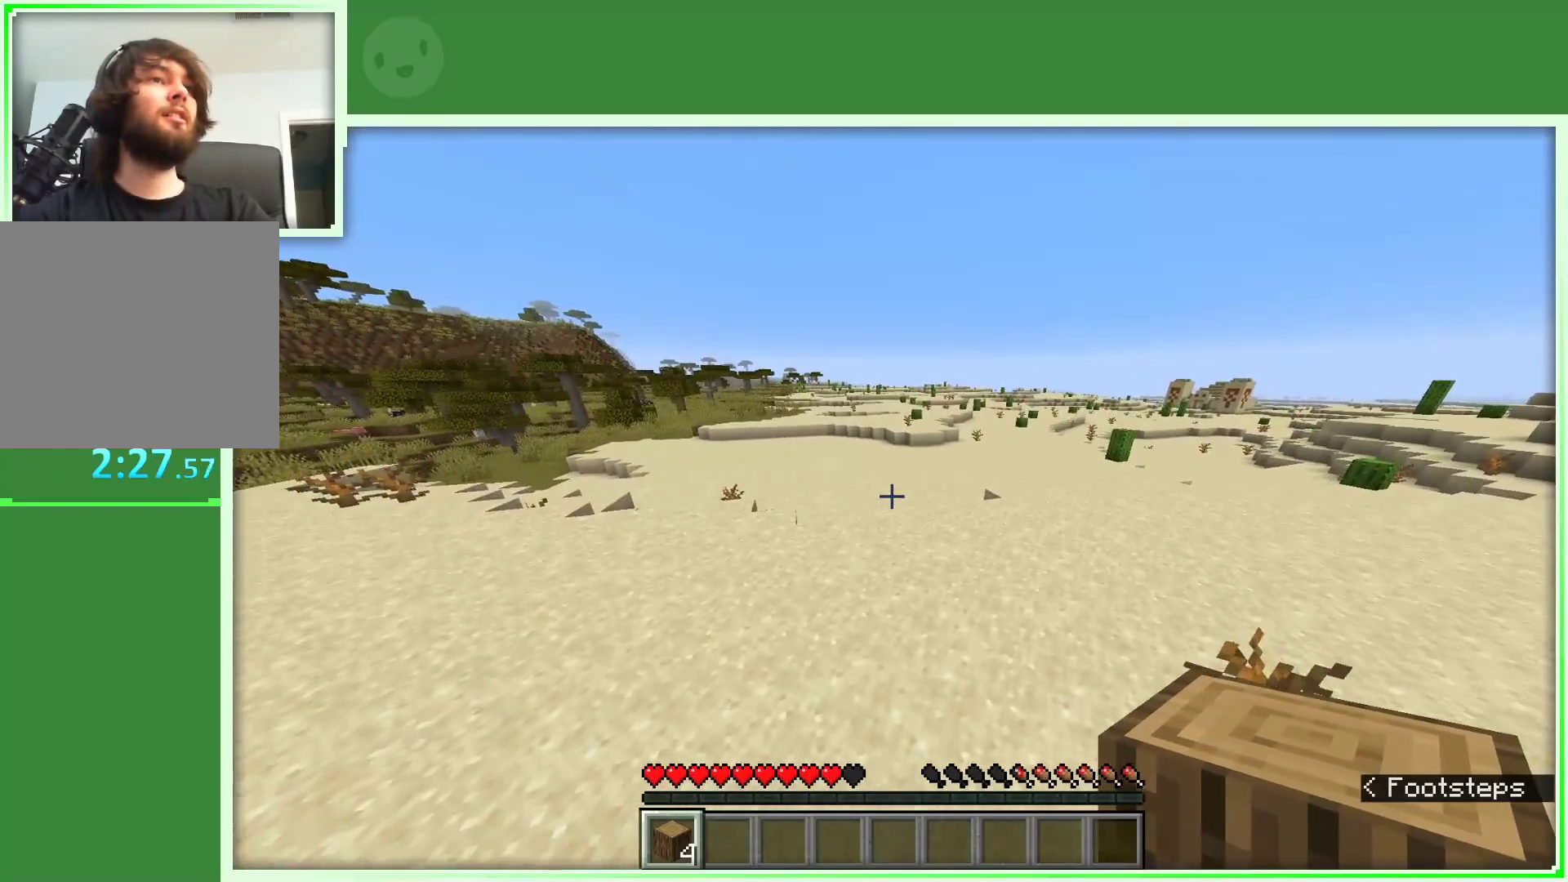
{"keys": ["d", "space", "w"], "mouse": [], "events": []}
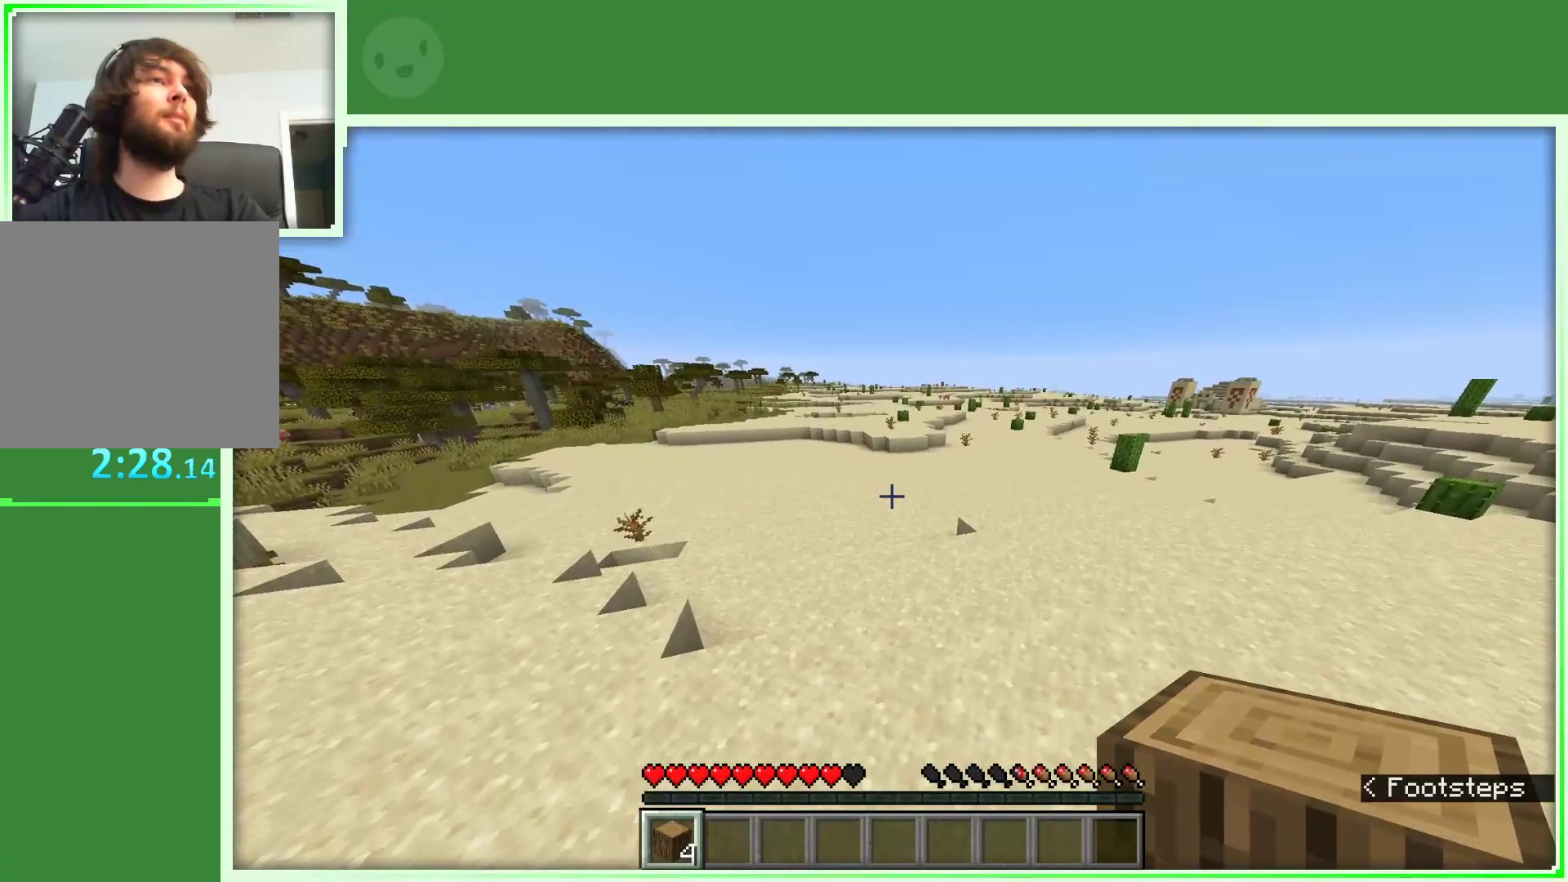
{"keys": ["space", "w"], "mouse": [], "events": [[333, "d", "up"]]}
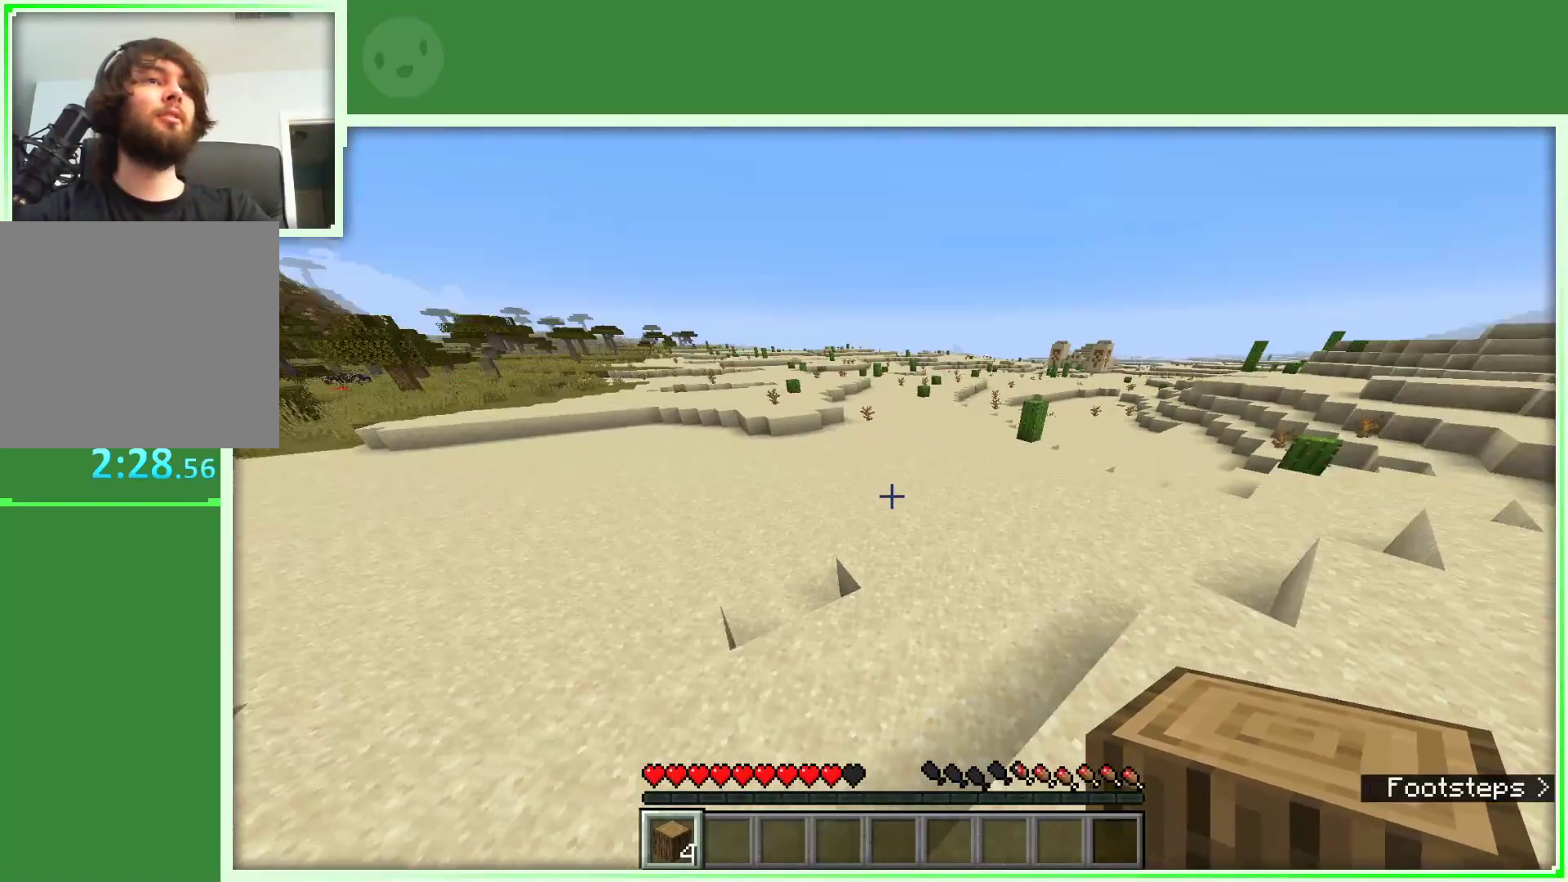
{"keys": ["space", "w"], "mouse": [], "events": []}
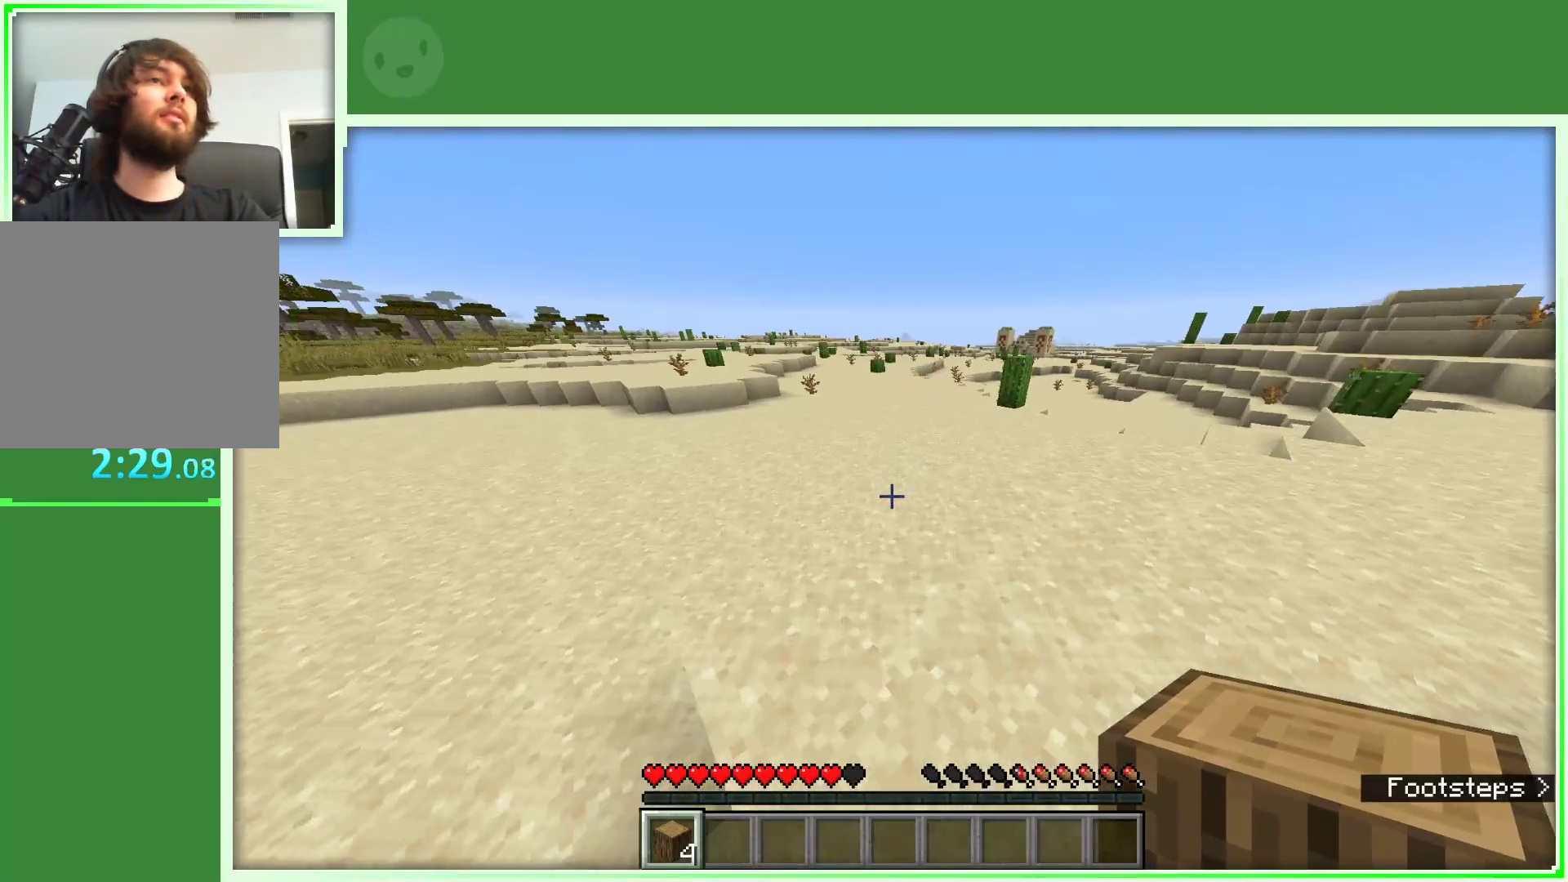
{"keys": ["a", "space", "w"], "mouse": [], "events": [[167, "a", "down"]]}
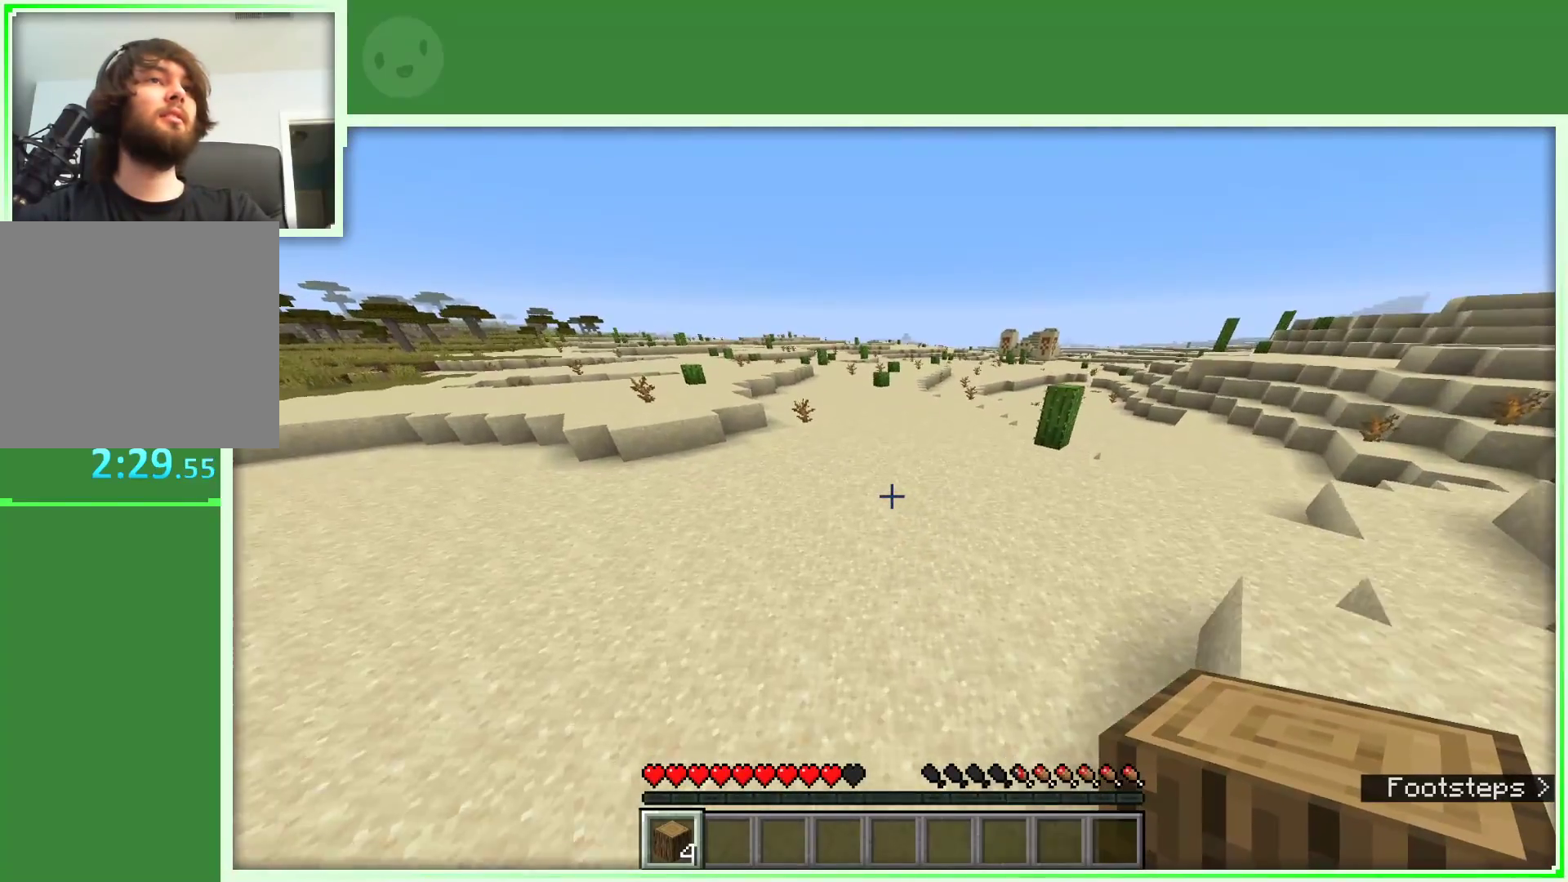
{"keys": ["a", "space", "w"], "mouse": [], "events": []}
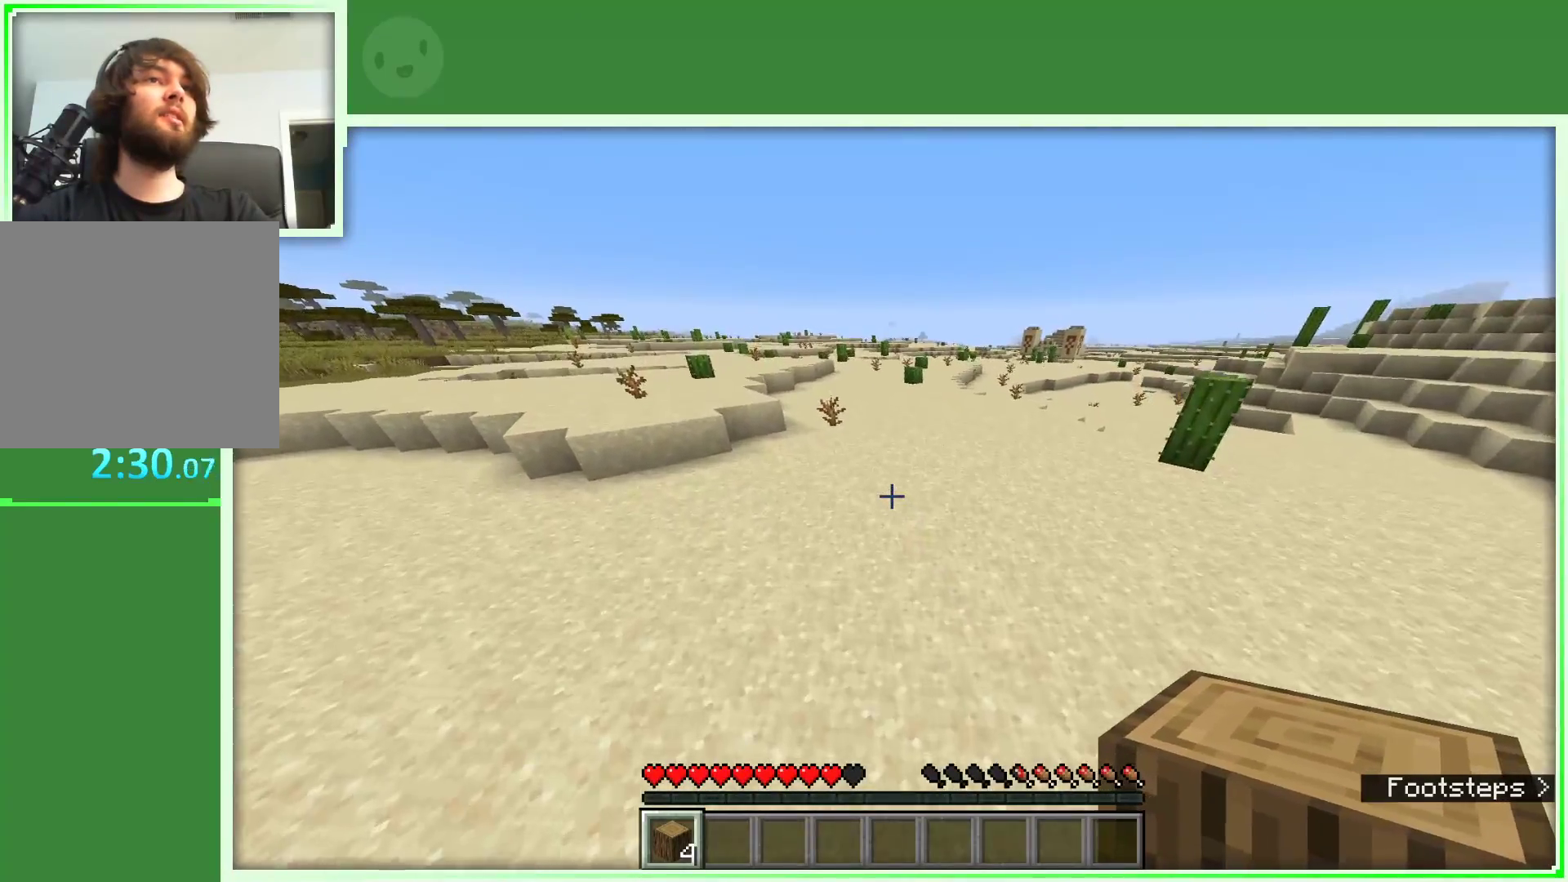
{"keys": ["space", "w"], "mouse": [], "events": [[400, "a", "up"]]}
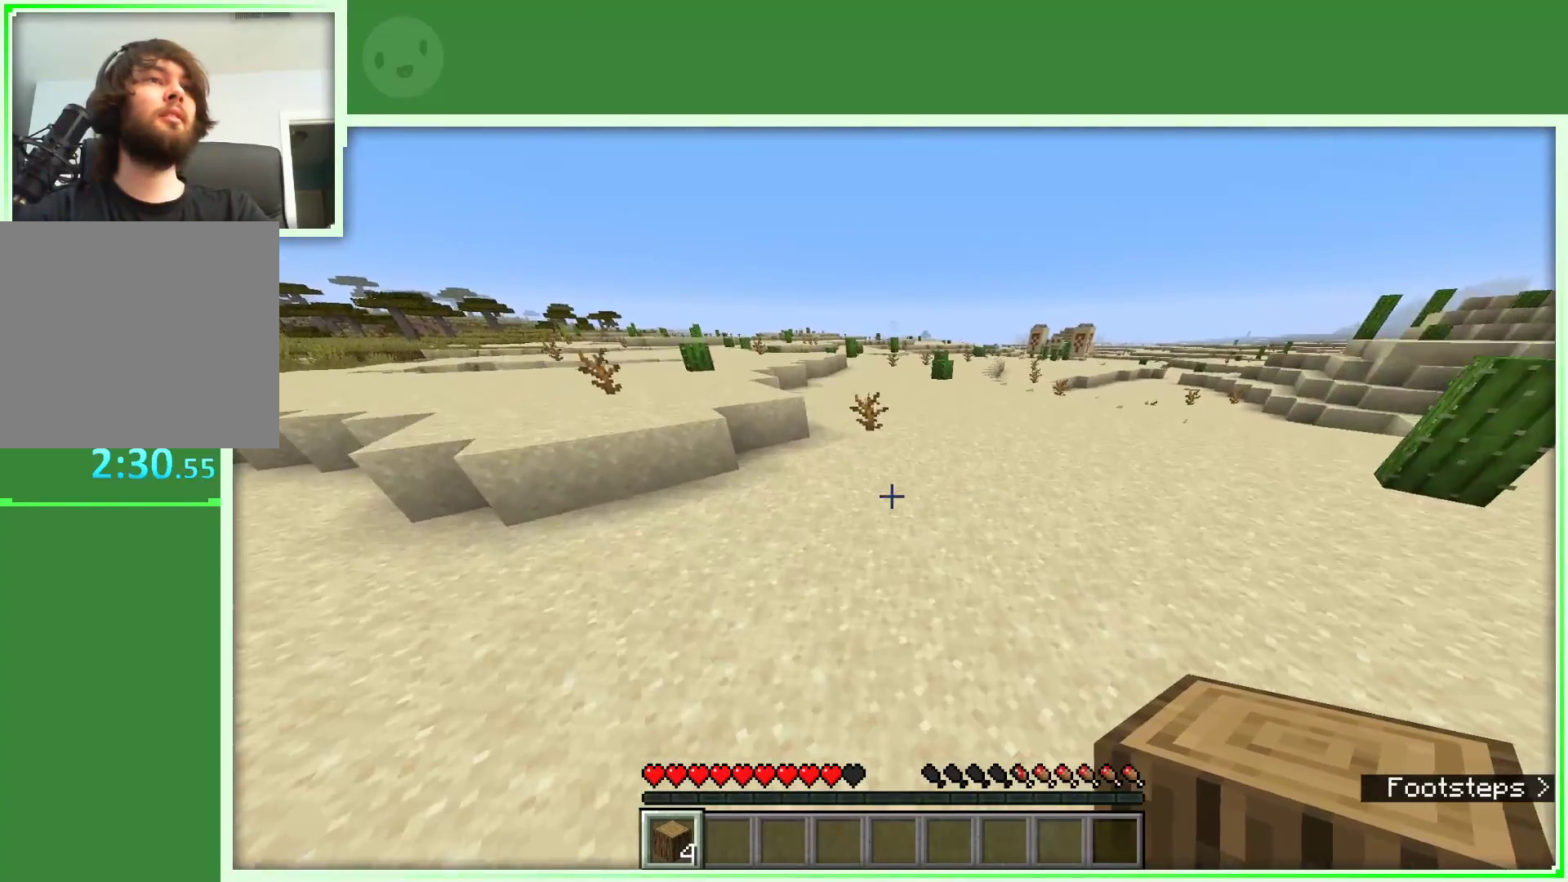
{"keys": ["w"], "mouse": [], "events": [[167, "space", "up"]]}
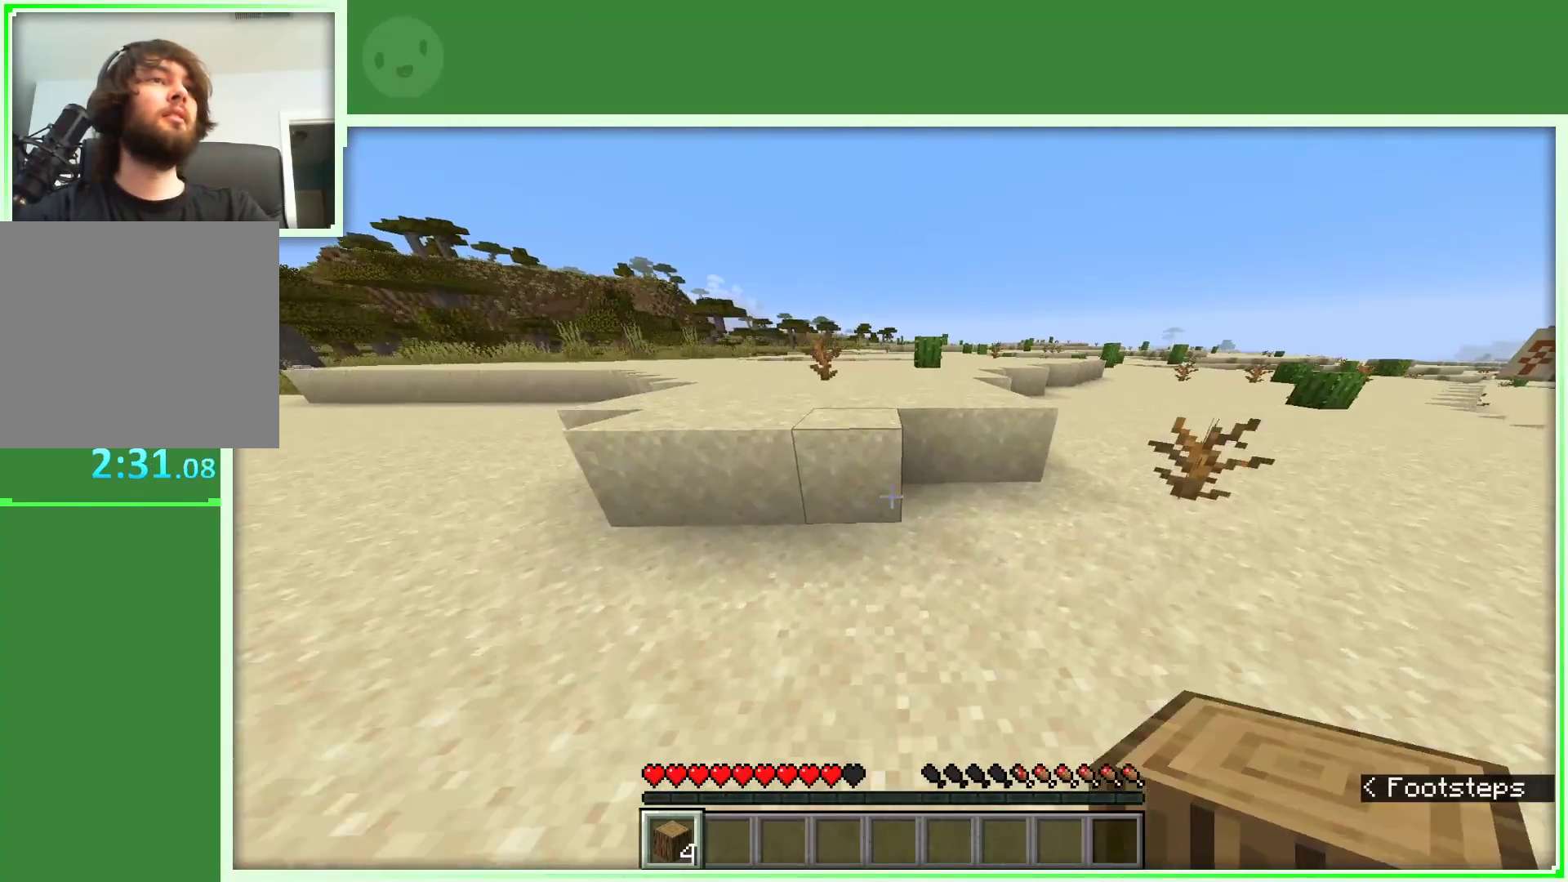
{"keys": ["space", "w"], "mouse": [], "events": [[133, "space", "down"]]}